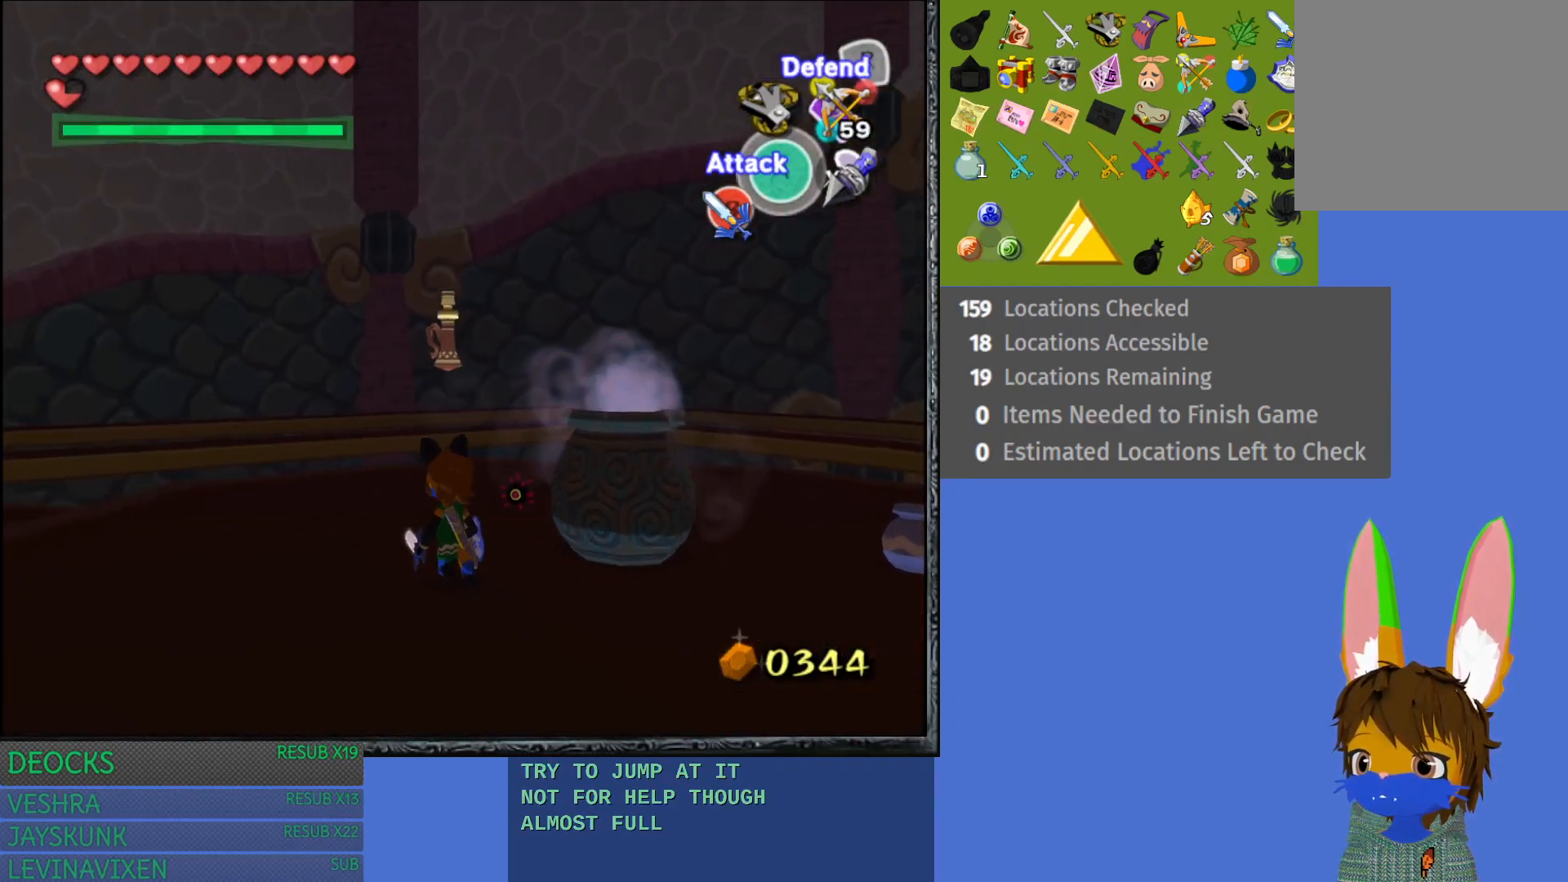
Gameplay with a controller (PlayStation layout); each line is a JSON object with the inputs held at the frame after it. "events" lists button and stick changes between this image and that frame as [ms after this image, input, new state], when the widget could be followed in between. Not read: L3 R3.
{"buttons": ["SQUARE"], "left_stick": "up-right", "right_stick": "center", "events": [[283, "SQUARE", "down"], [417, "SQUARE", "up"], [483, "SQUARE", "down"]]}
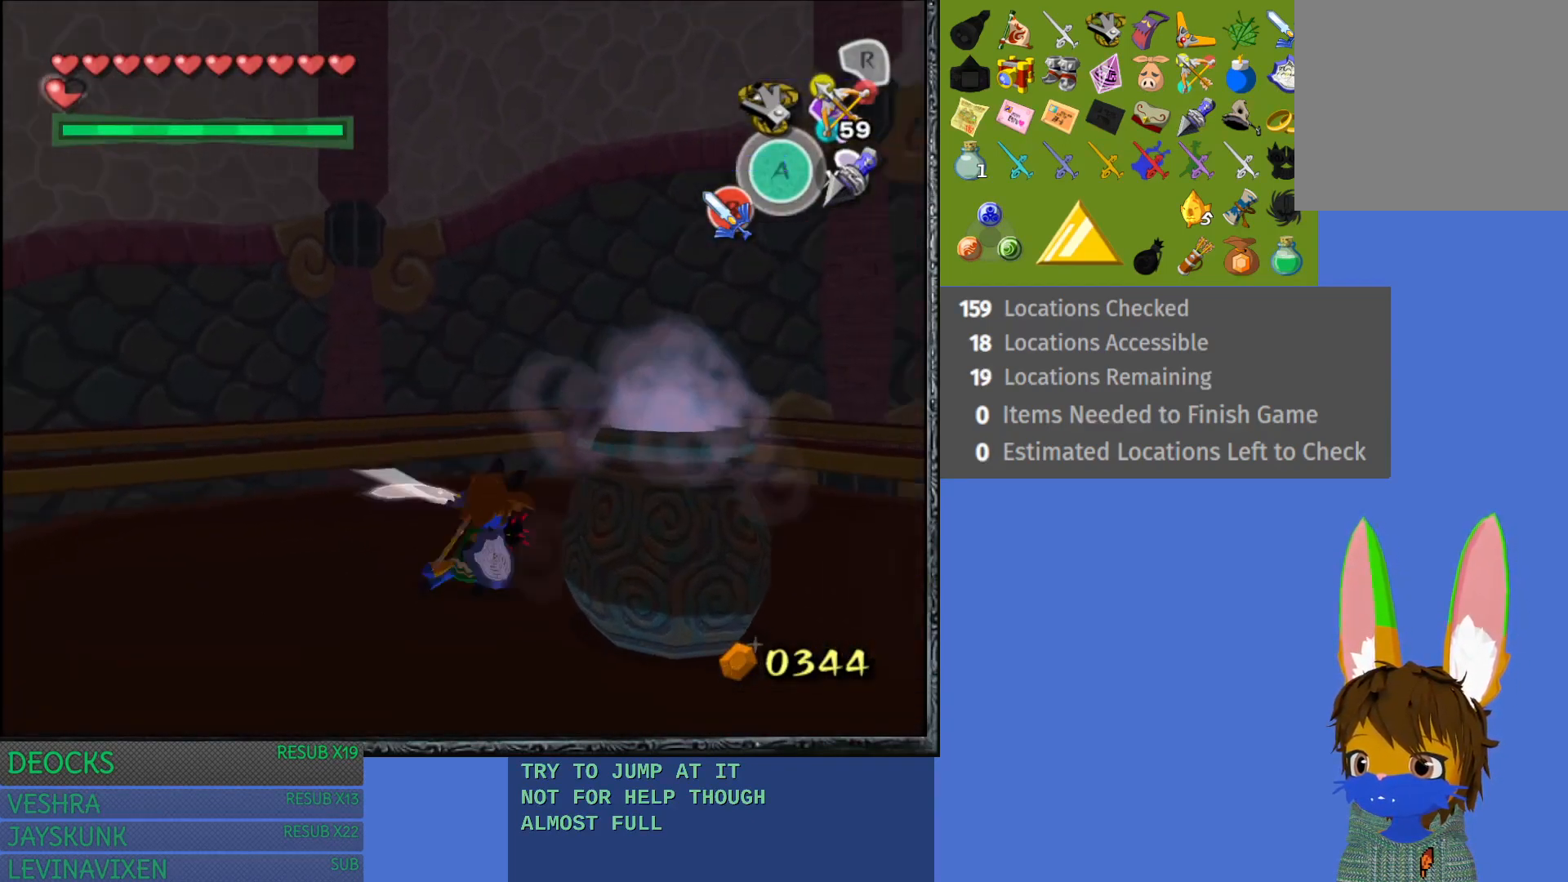
{"buttons": ["SQUARE"], "left_stick": "up-right", "right_stick": "center", "events": []}
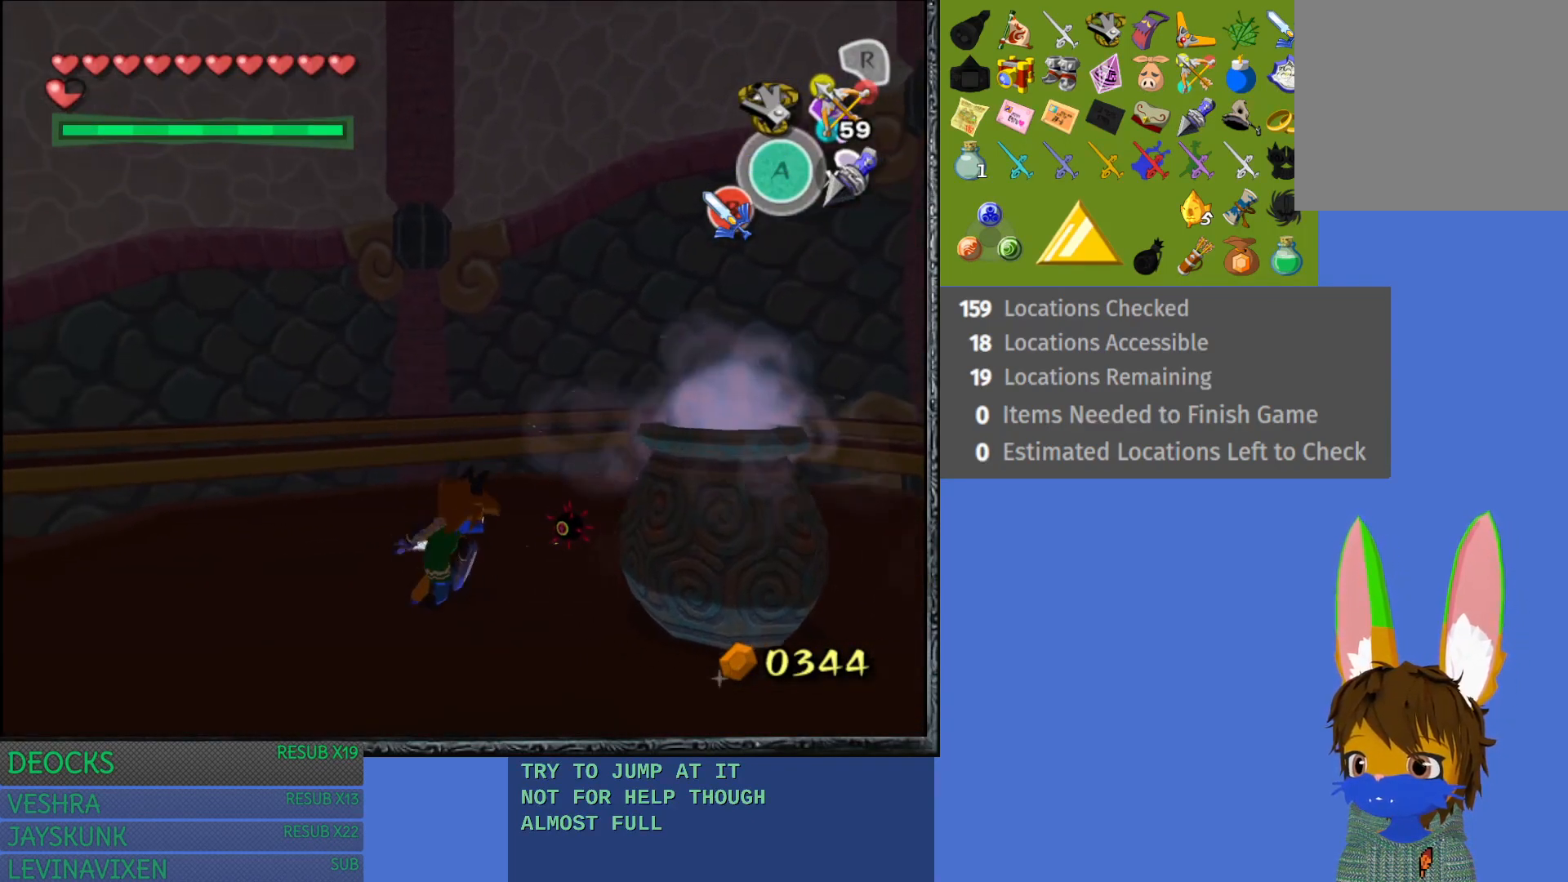
{"buttons": ["SQUARE"], "left_stick": "center", "right_stick": "center", "events": [[250, "left_stick", "center"]]}
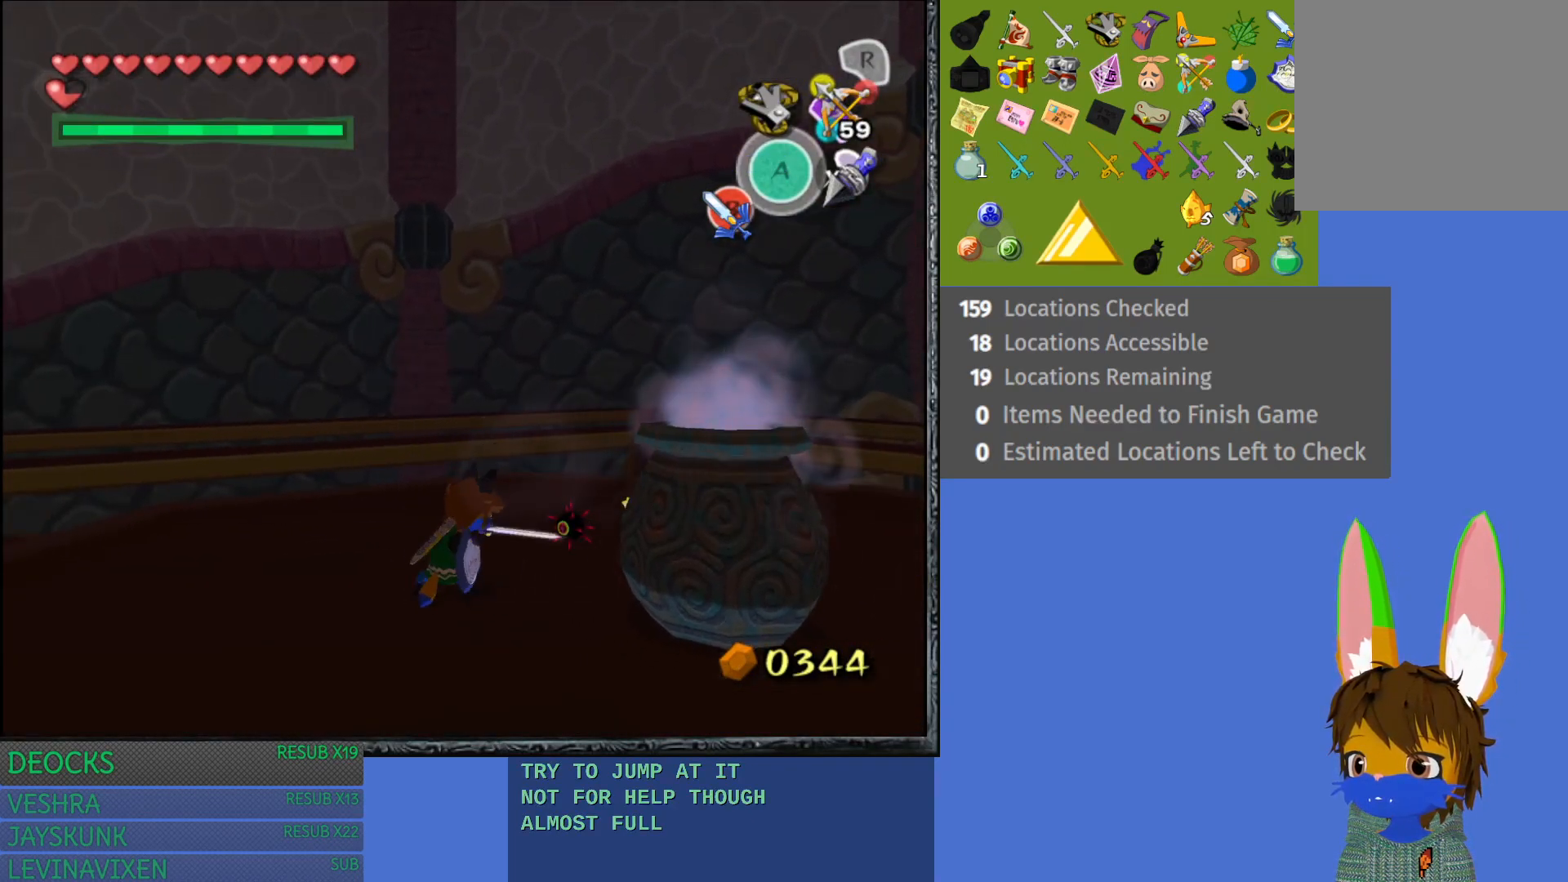
{"buttons": [], "left_stick": "up-right", "right_stick": "center", "events": [[33, "left_stick", "up-right"], [267, "SQUARE", "up"]]}
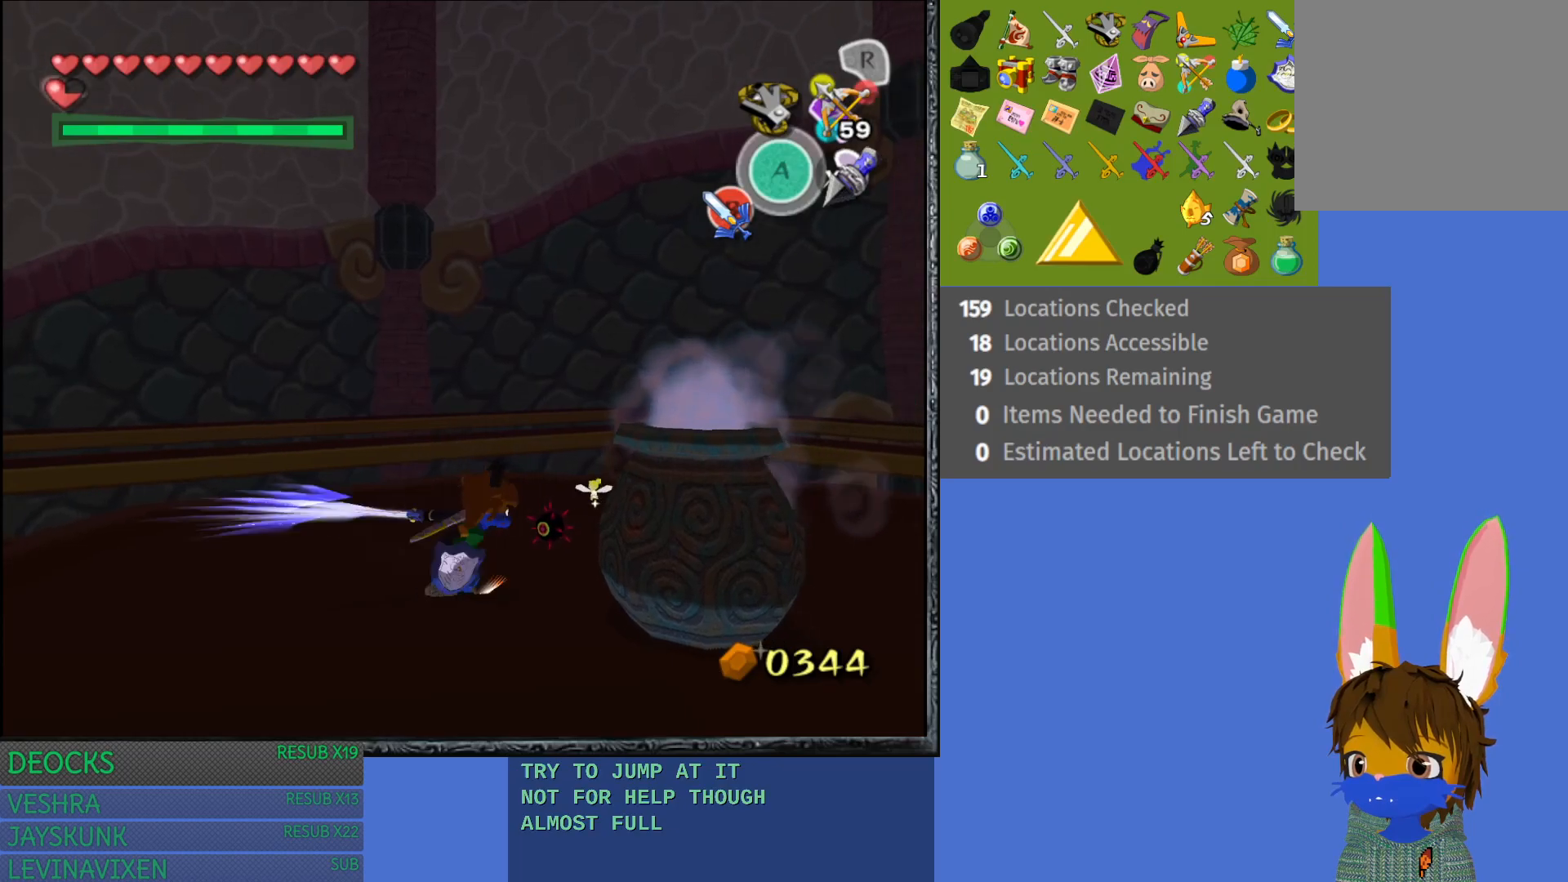
{"buttons": [], "left_stick": "up", "right_stick": "right", "events": [[283, "left_stick", "center"], [483, "left_stick", "up"], [483, "right_stick", "right"]]}
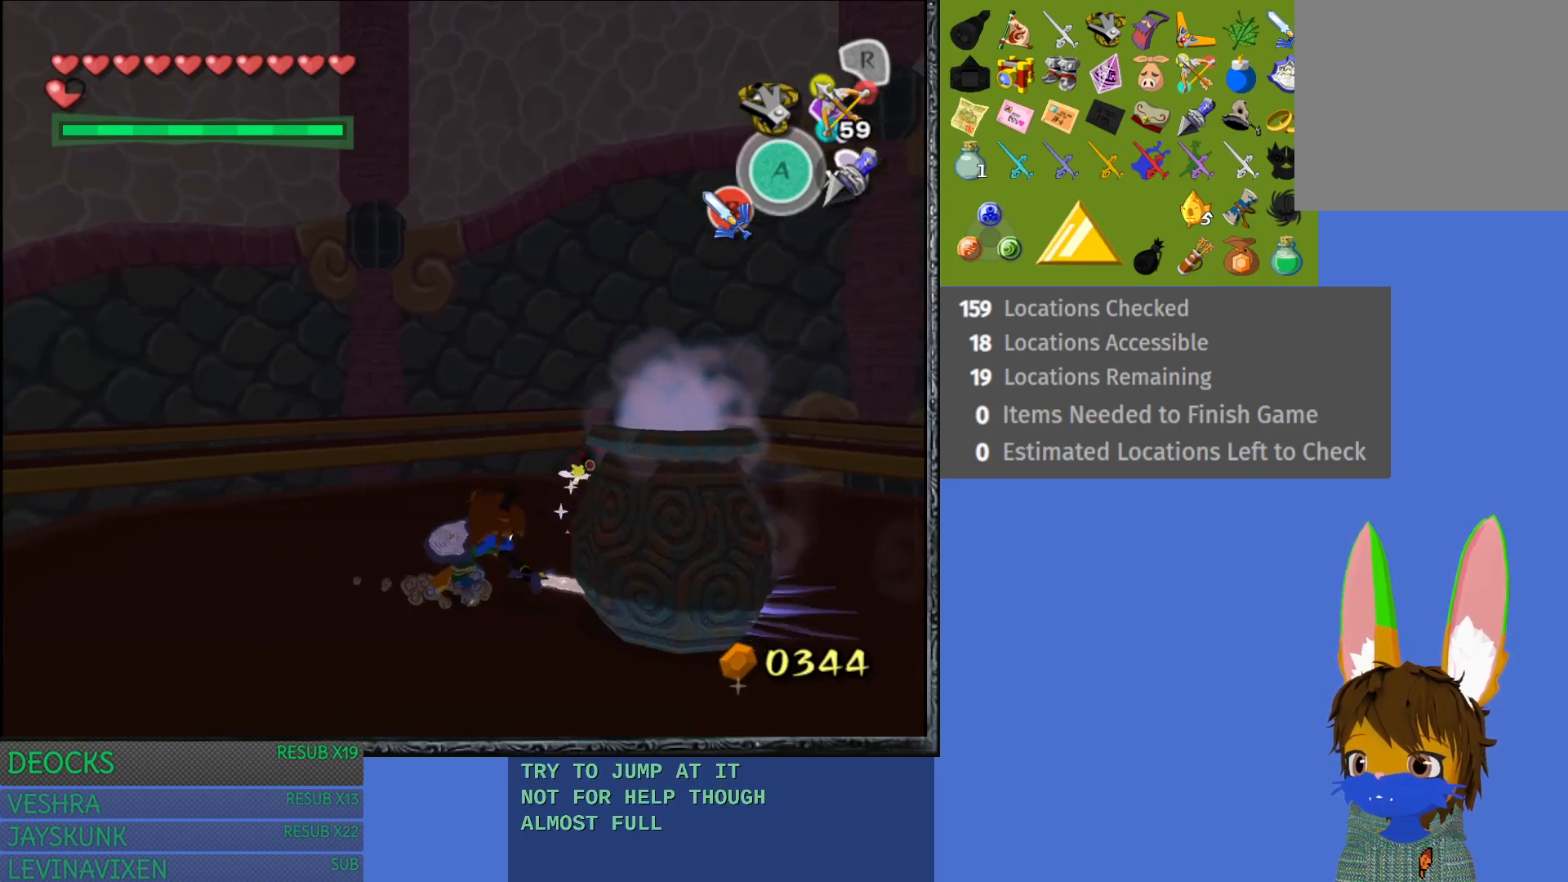
{"buttons": [], "left_stick": "up", "right_stick": "center", "events": [[267, "right_stick", "center"]]}
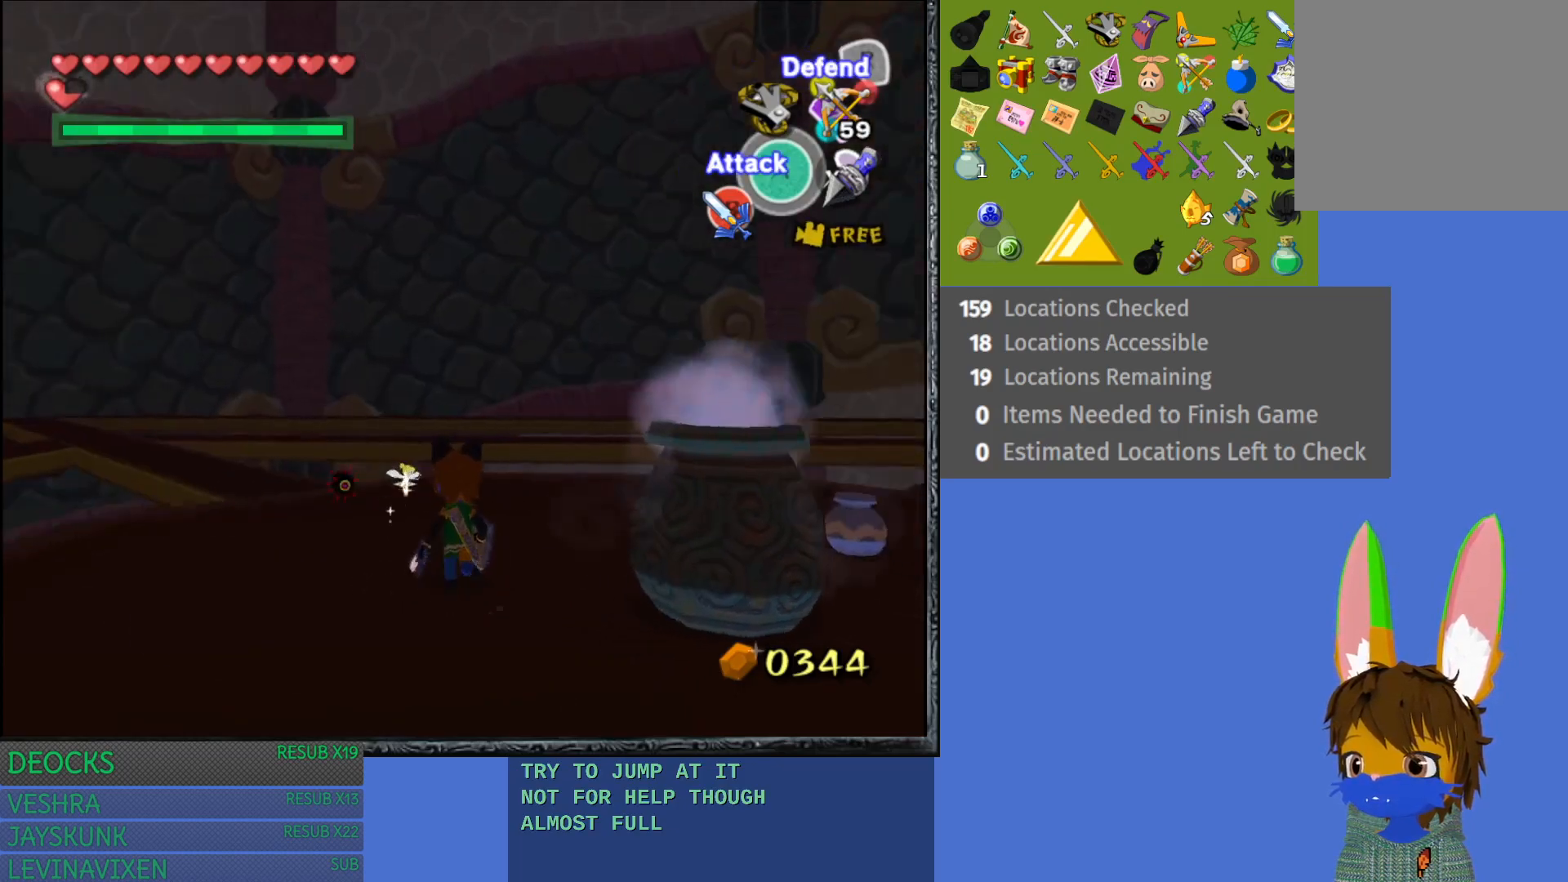
{"buttons": [], "left_stick": "center", "right_stick": "center", "events": [[183, "left_stick", "up-left"], [433, "left_stick", "center"]]}
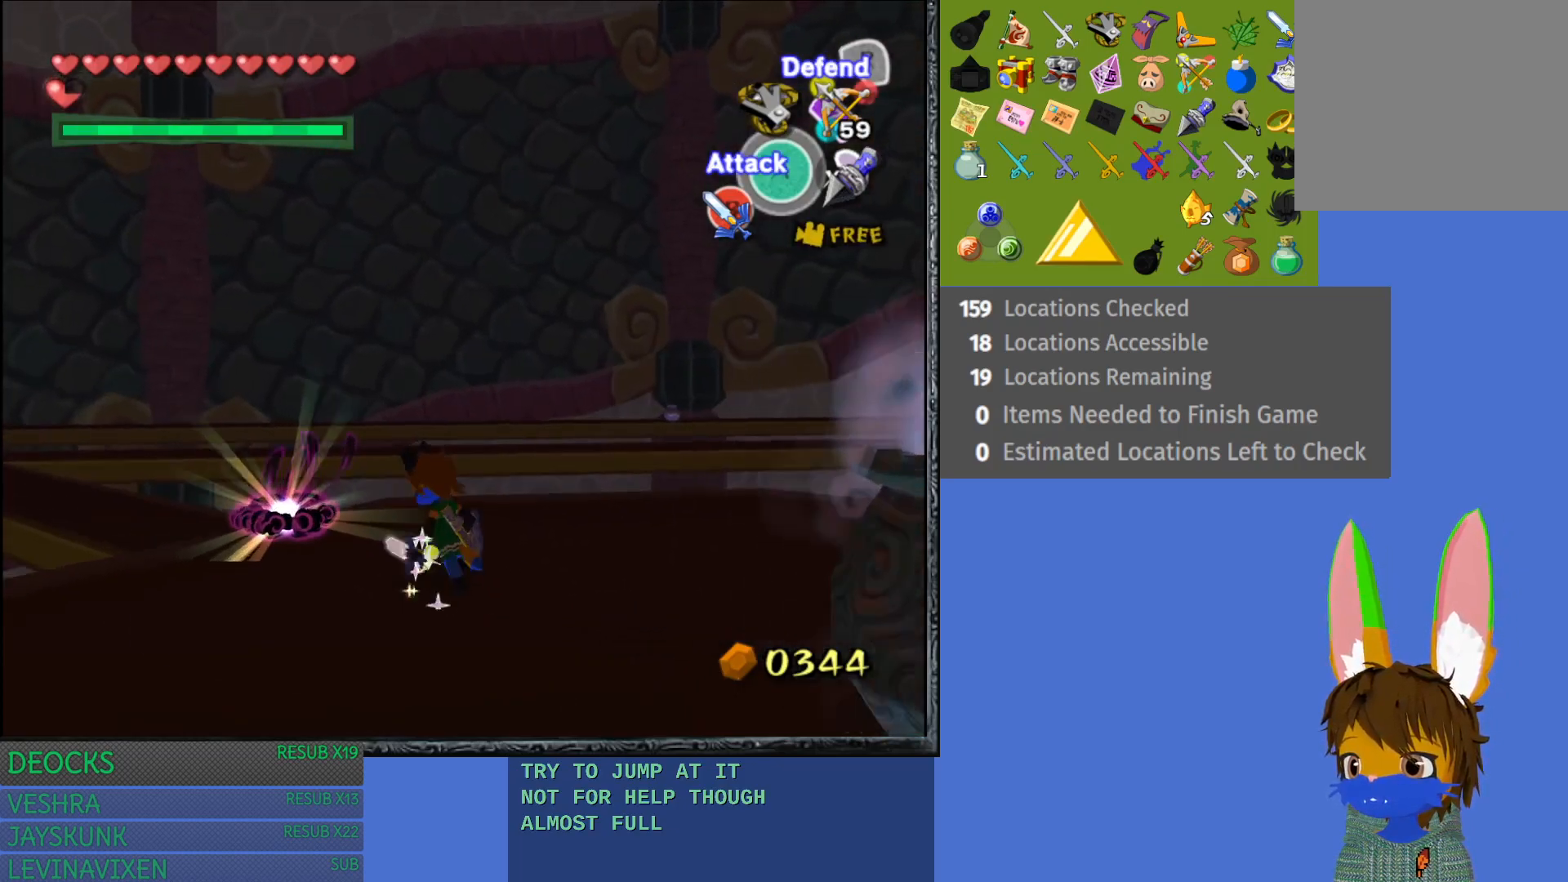
{"buttons": [], "left_stick": "right", "right_stick": "center", "events": [[83, "left_stick", "down-right"], [433, "left_stick", "right"]]}
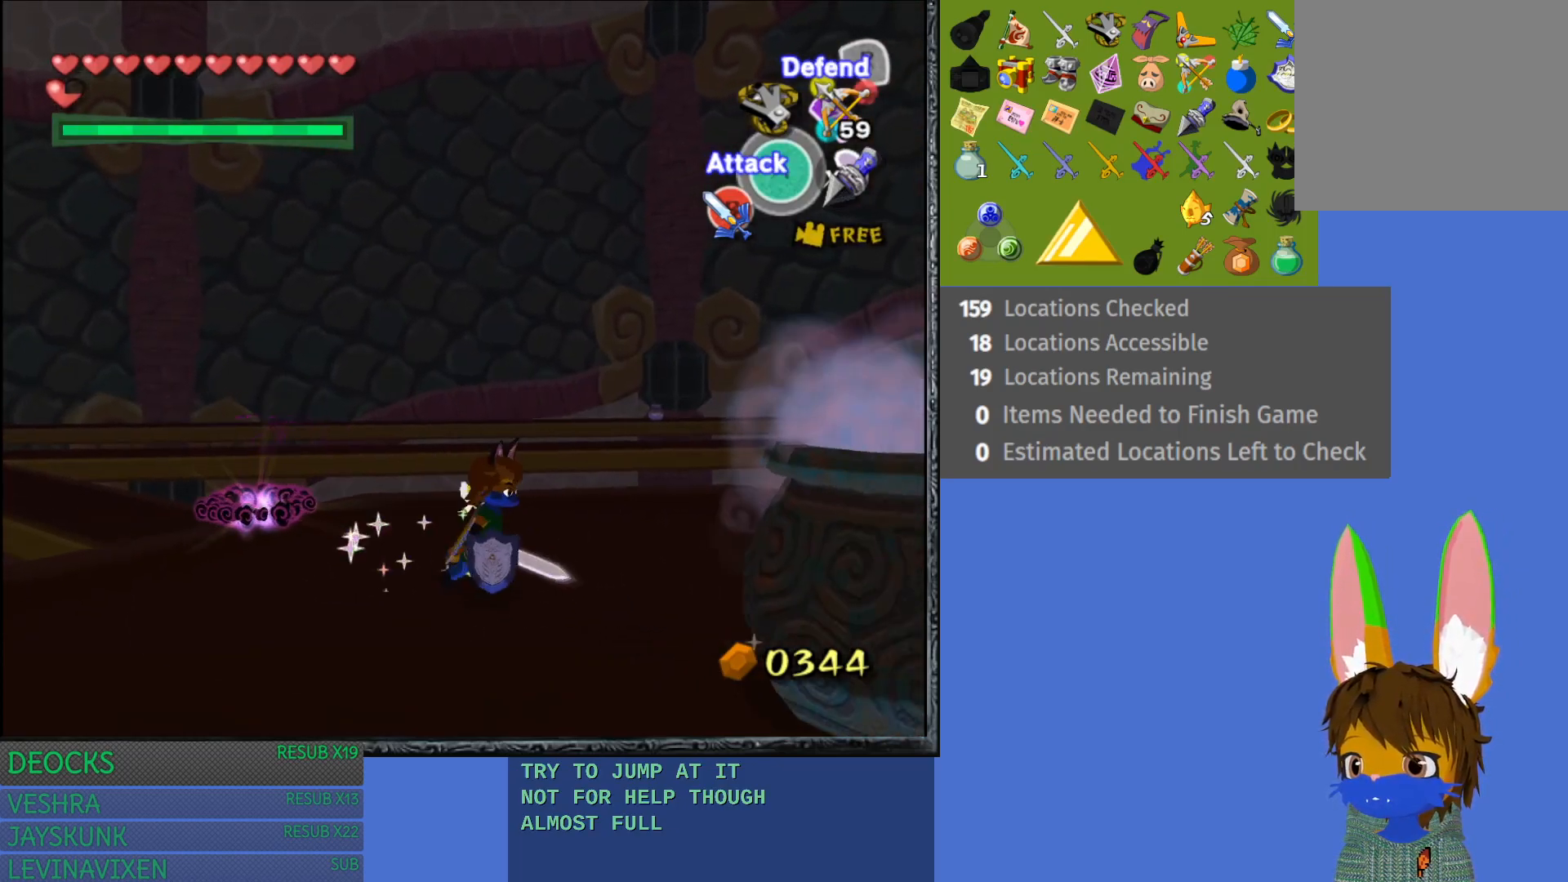
{"buttons": ["SQUARE"], "left_stick": "up-right", "right_stick": "center", "events": [[33, "left_stick", "up-right"], [433, "SQUARE", "down"]]}
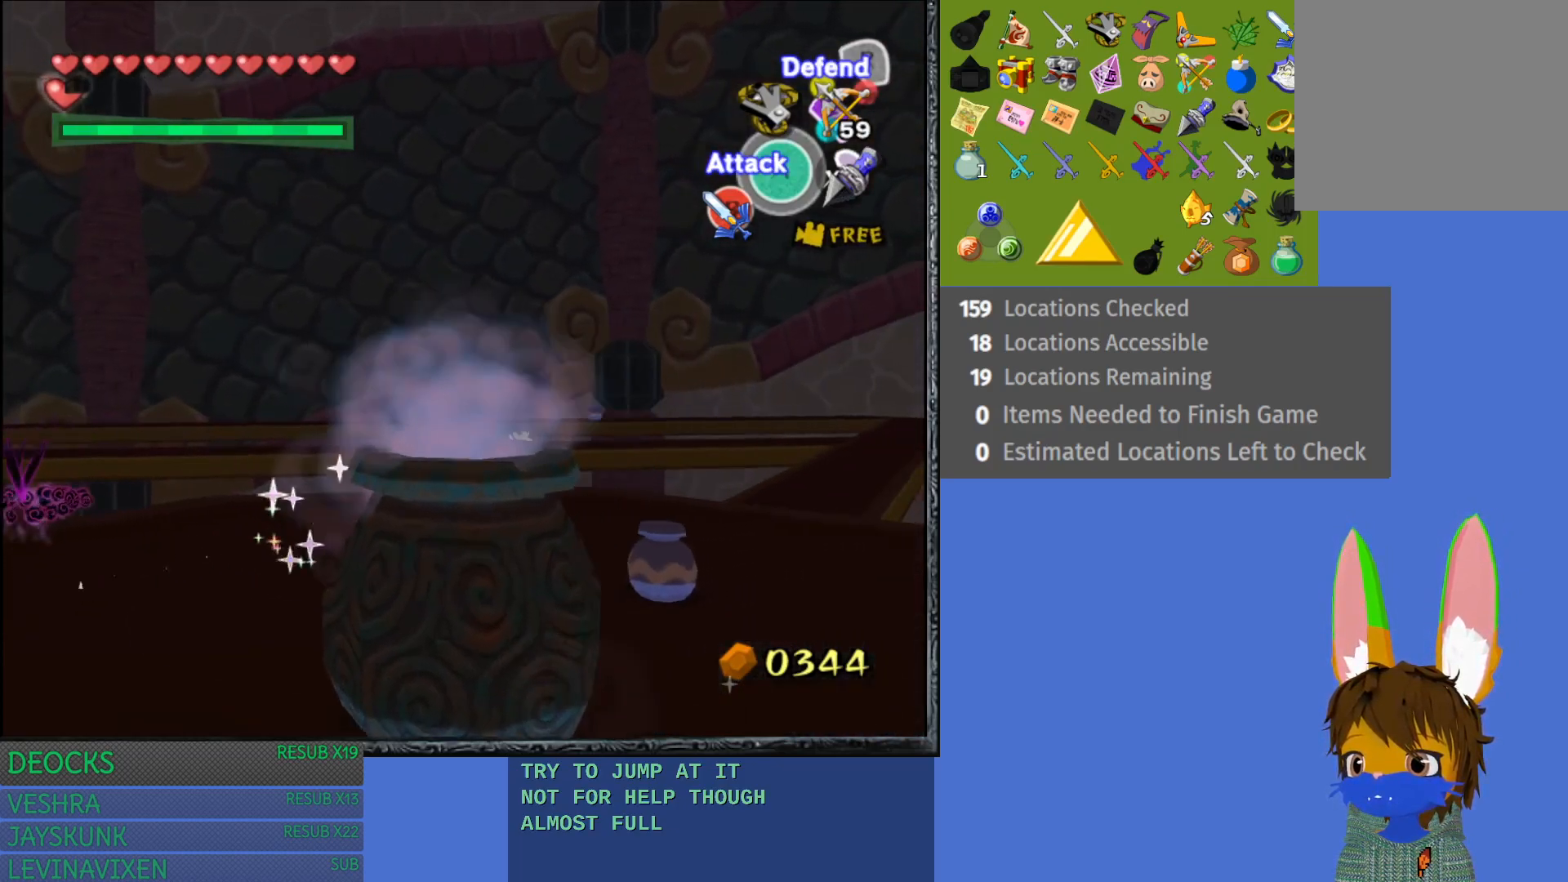
{"buttons": ["SQUARE"], "left_stick": "down", "right_stick": "center", "events": [[67, "left_stick", "right"], [200, "left_stick", "down-right"], [450, "left_stick", "down"]]}
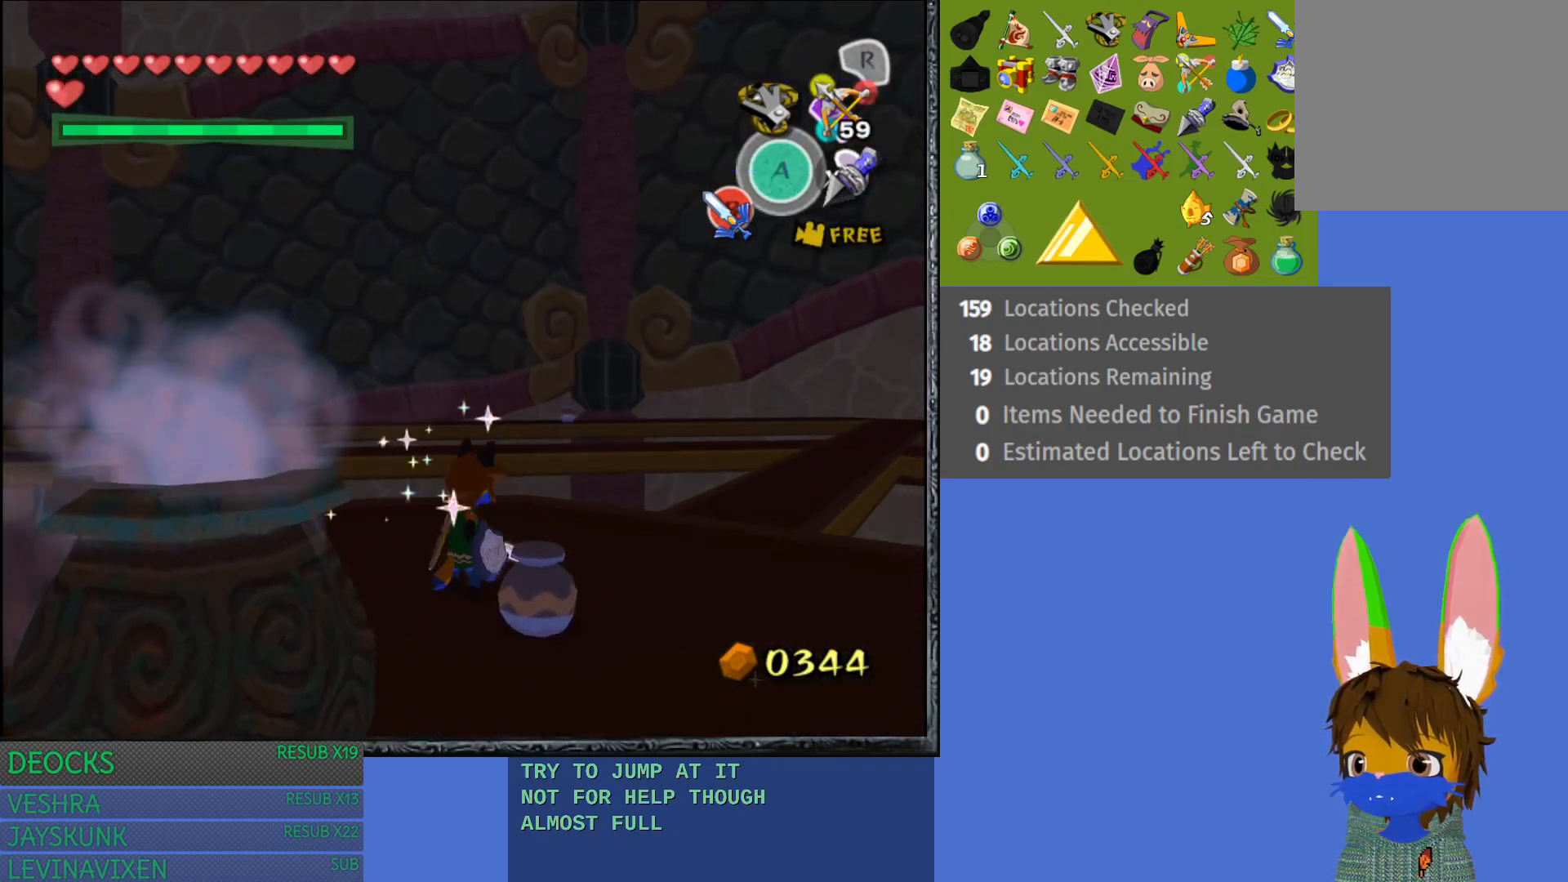
{"buttons": [], "left_stick": "center", "right_stick": "center", "events": [[317, "SQUARE", "up"], [333, "left_stick", "center"]]}
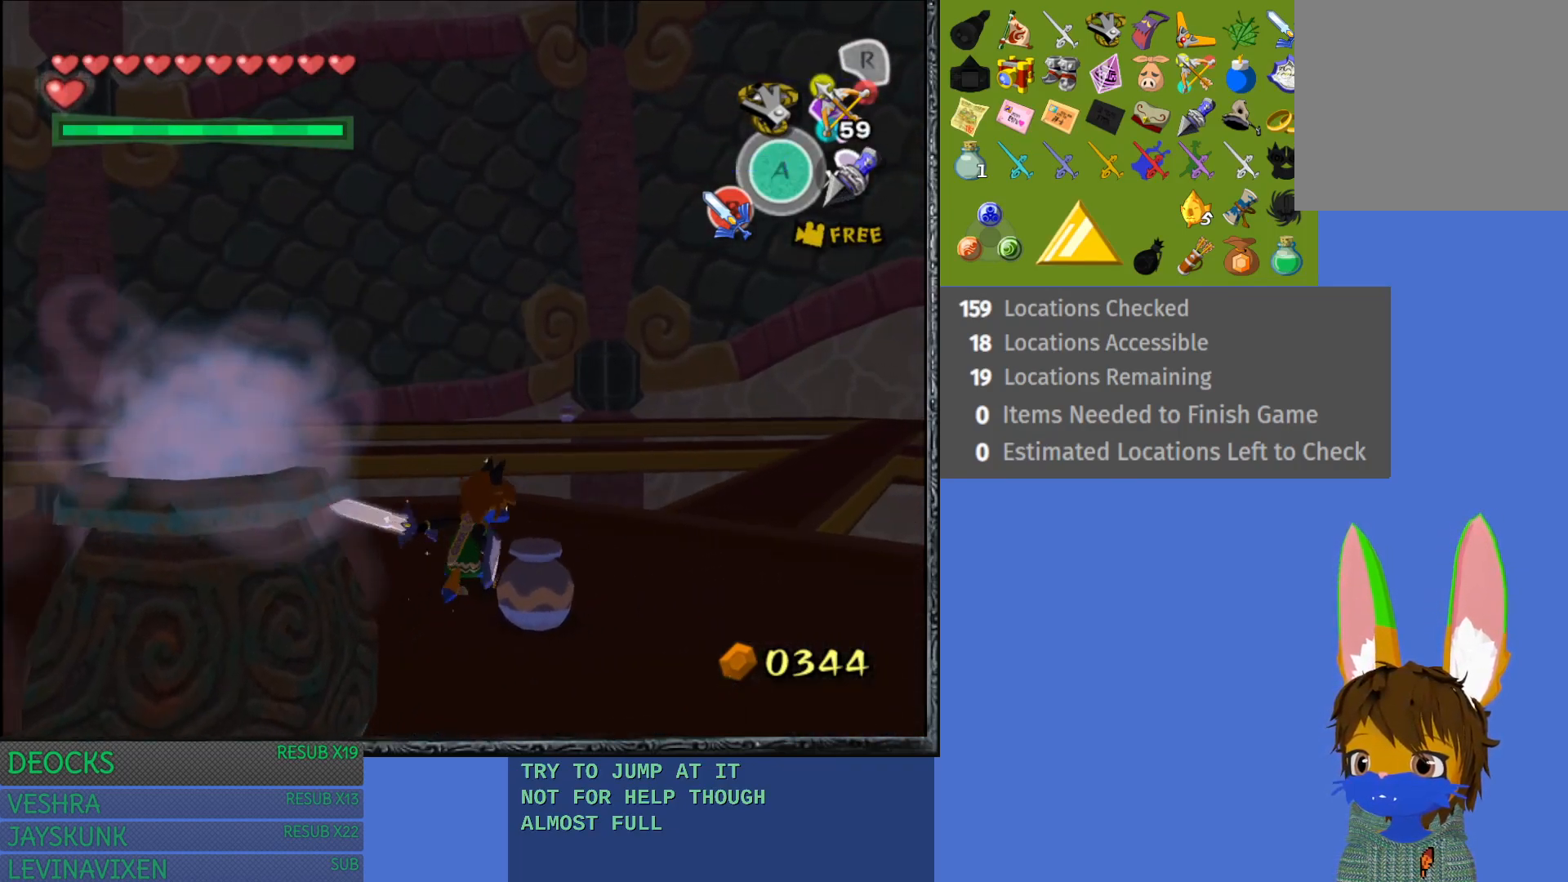
{"buttons": [], "left_stick": "center", "right_stick": "center", "events": []}
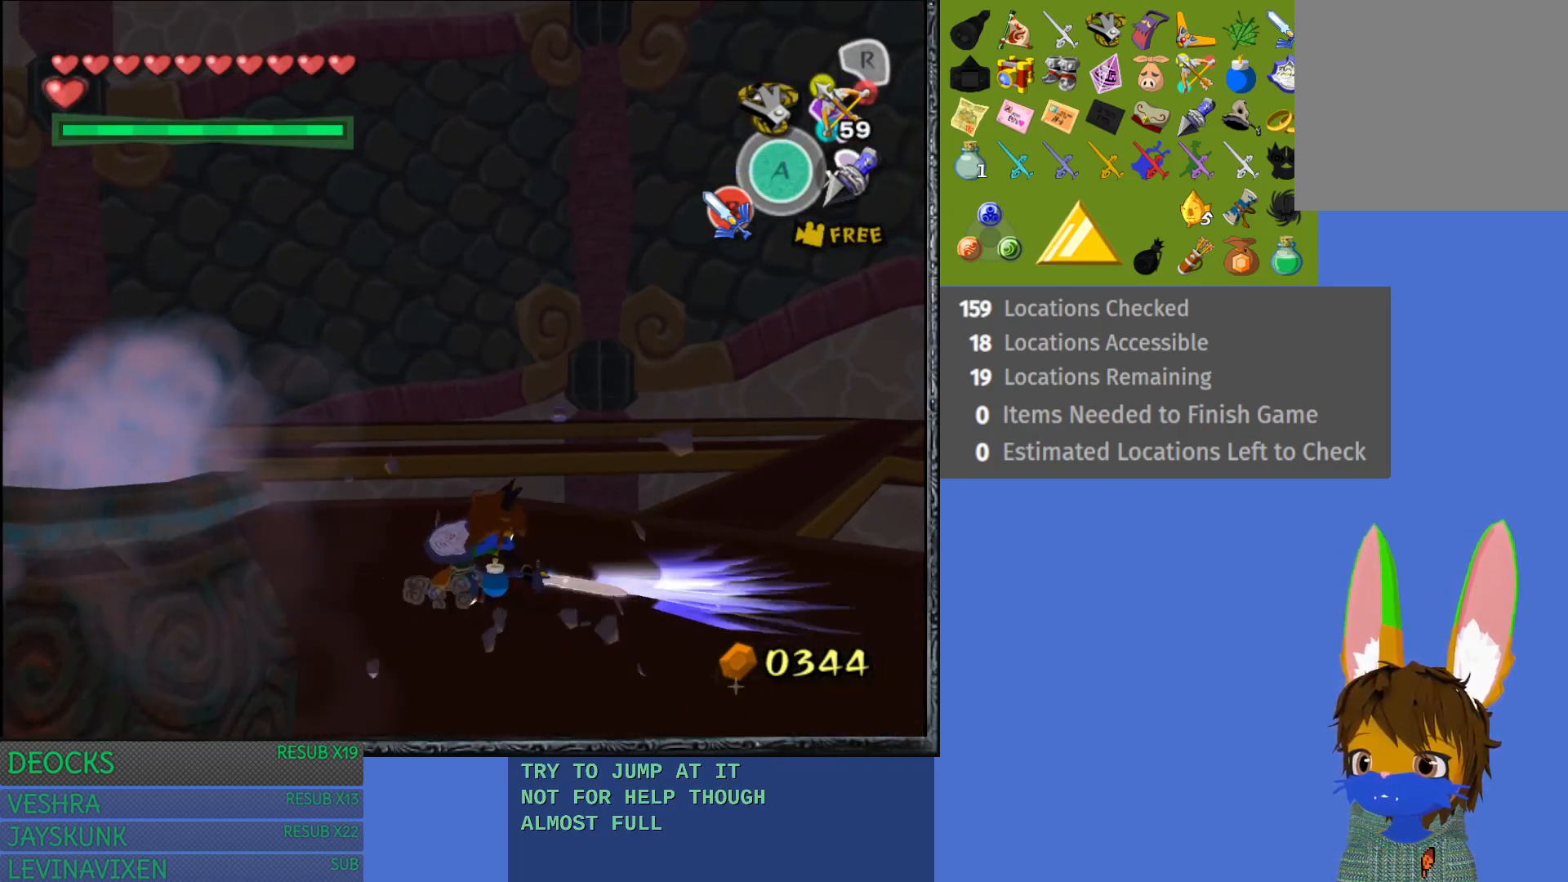
{"buttons": [], "left_stick": "down-right", "right_stick": "center", "events": [[117, "left_stick", "down-right"]]}
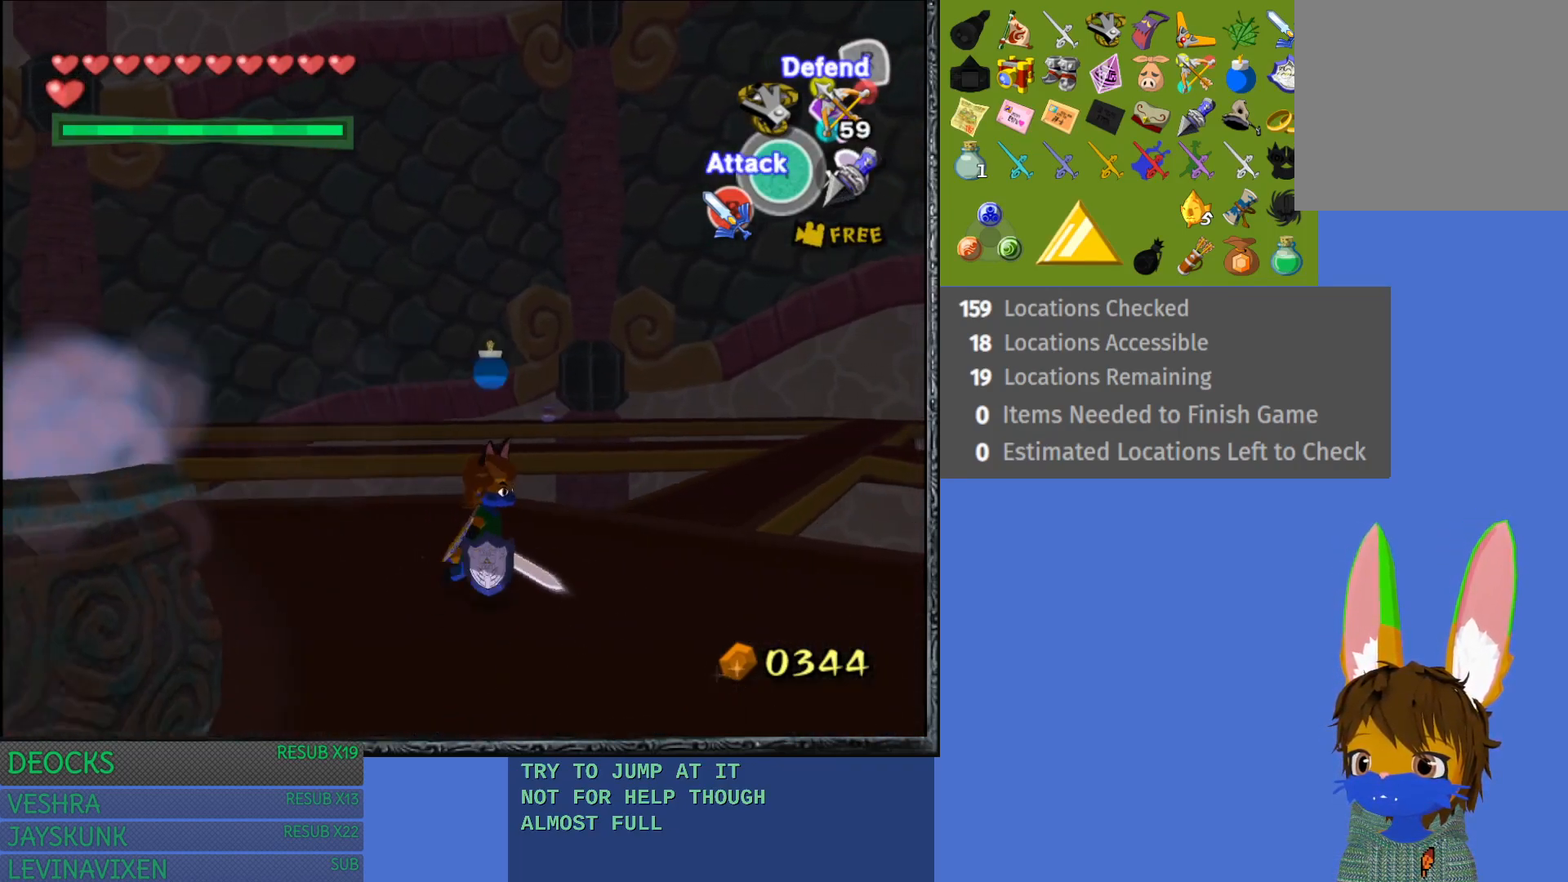
{"buttons": ["L1"], "left_stick": "center", "right_stick": "center", "events": [[17, "left_stick", "center"], [333, "L1", "down"]]}
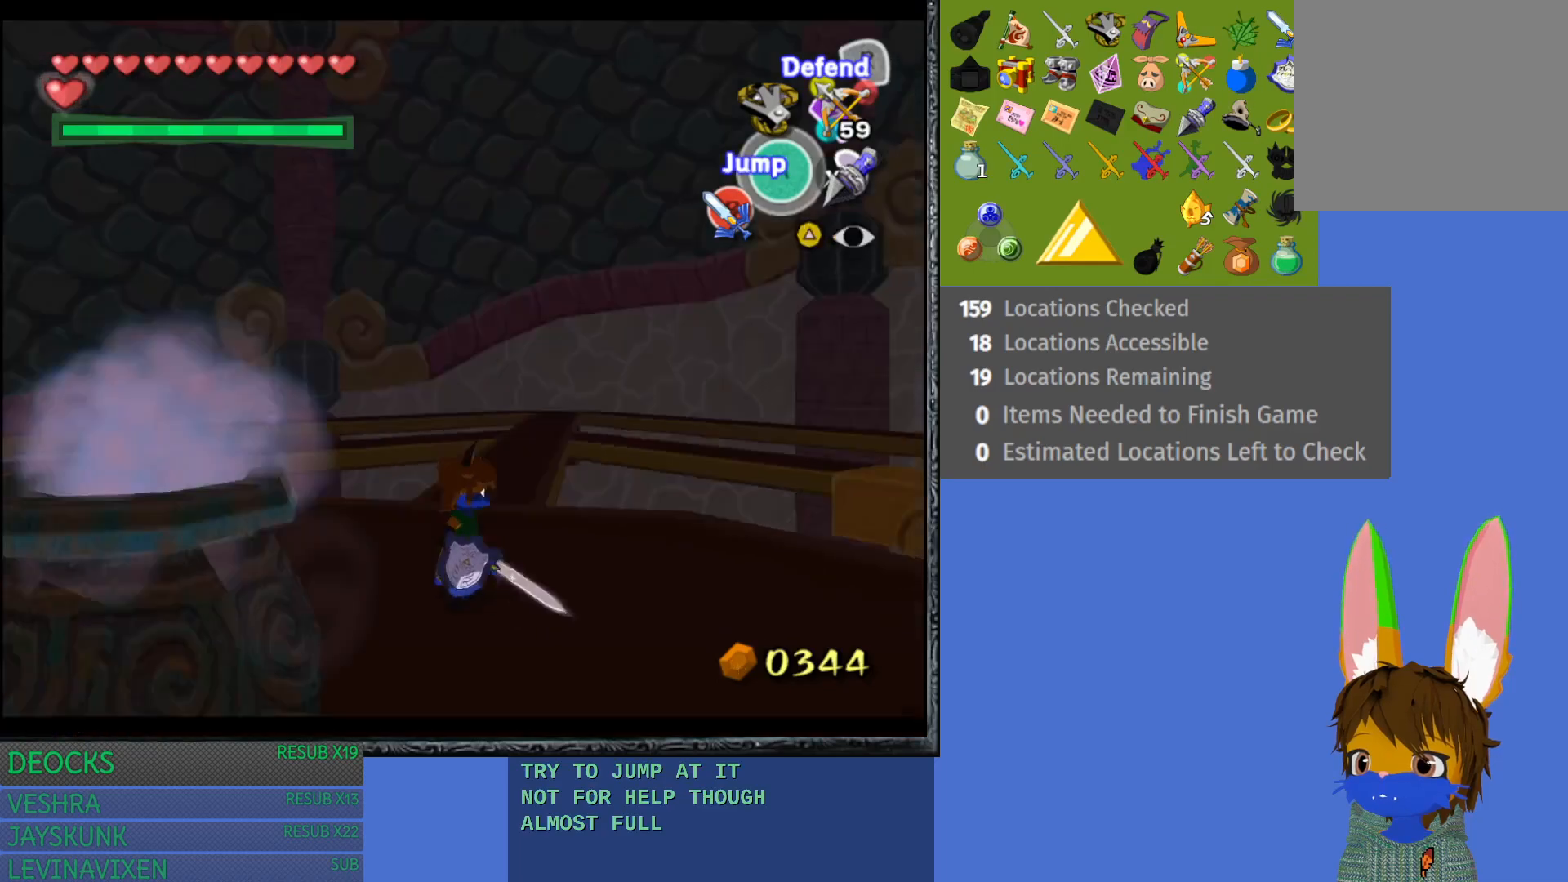
{"buttons": [], "left_stick": "up-right", "right_stick": "center", "events": [[183, "L1", "up"], [400, "left_stick", "up-right"]]}
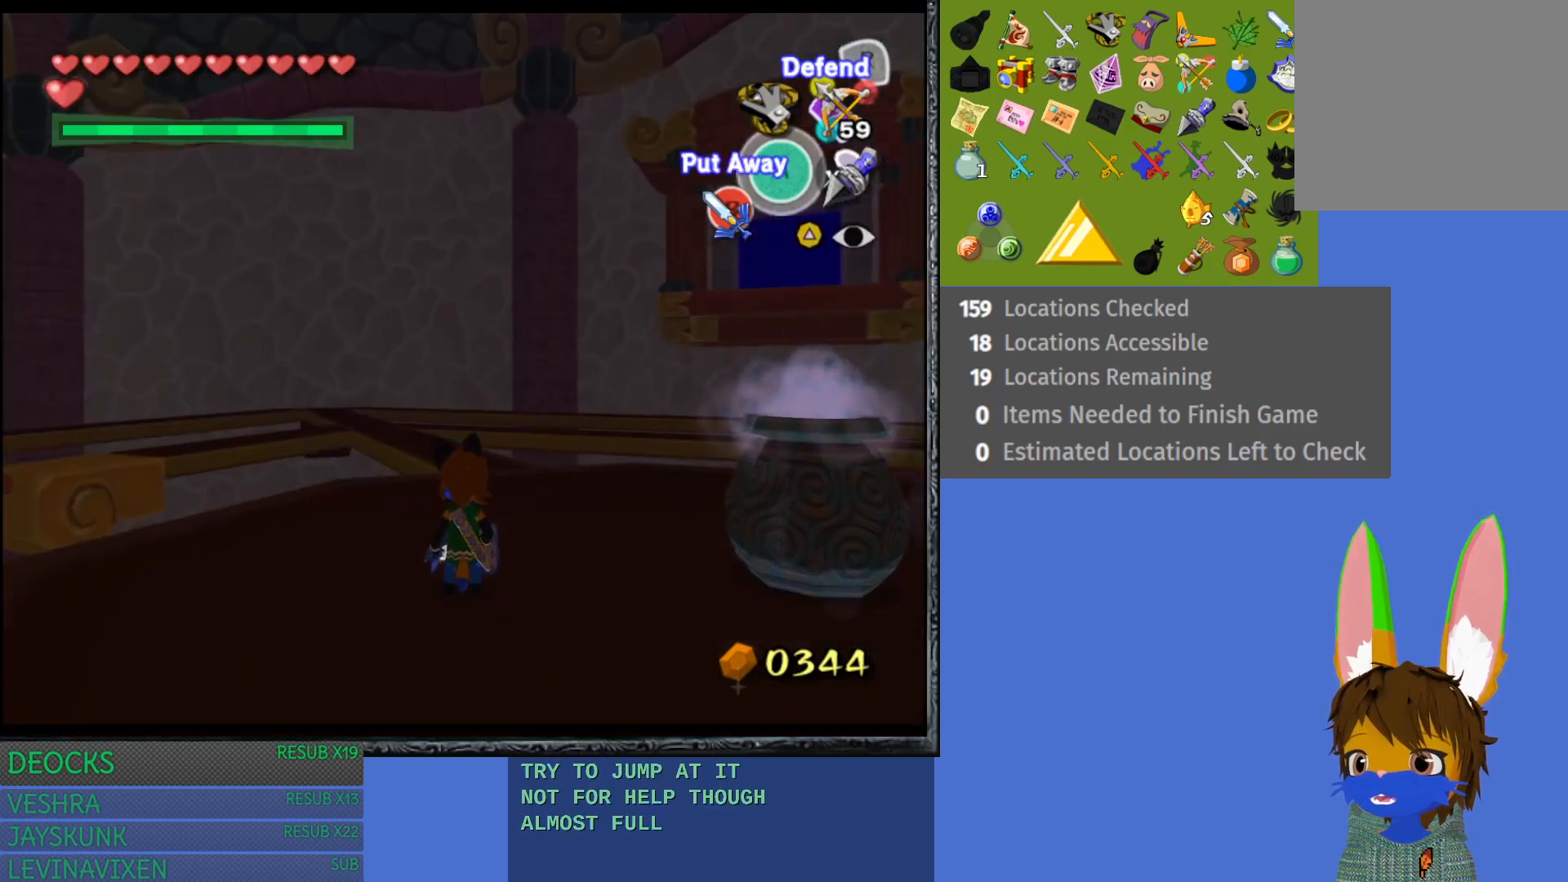
{"buttons": [], "left_stick": "up-right", "right_stick": "center", "events": []}
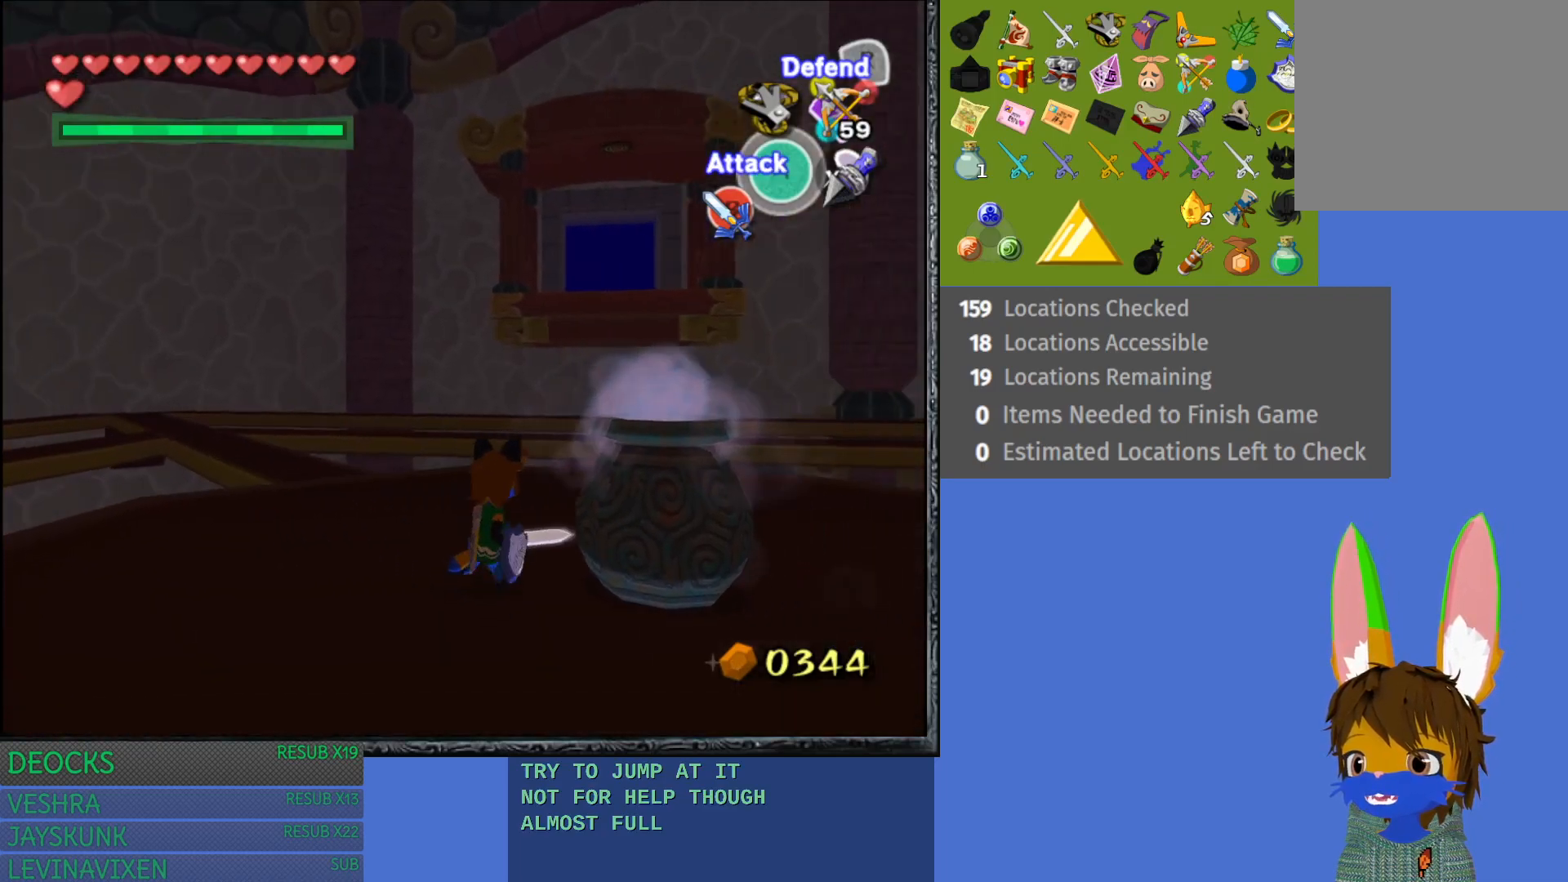
{"buttons": [], "left_stick": "up", "right_stick": "center", "events": [[150, "left_stick", "up"]]}
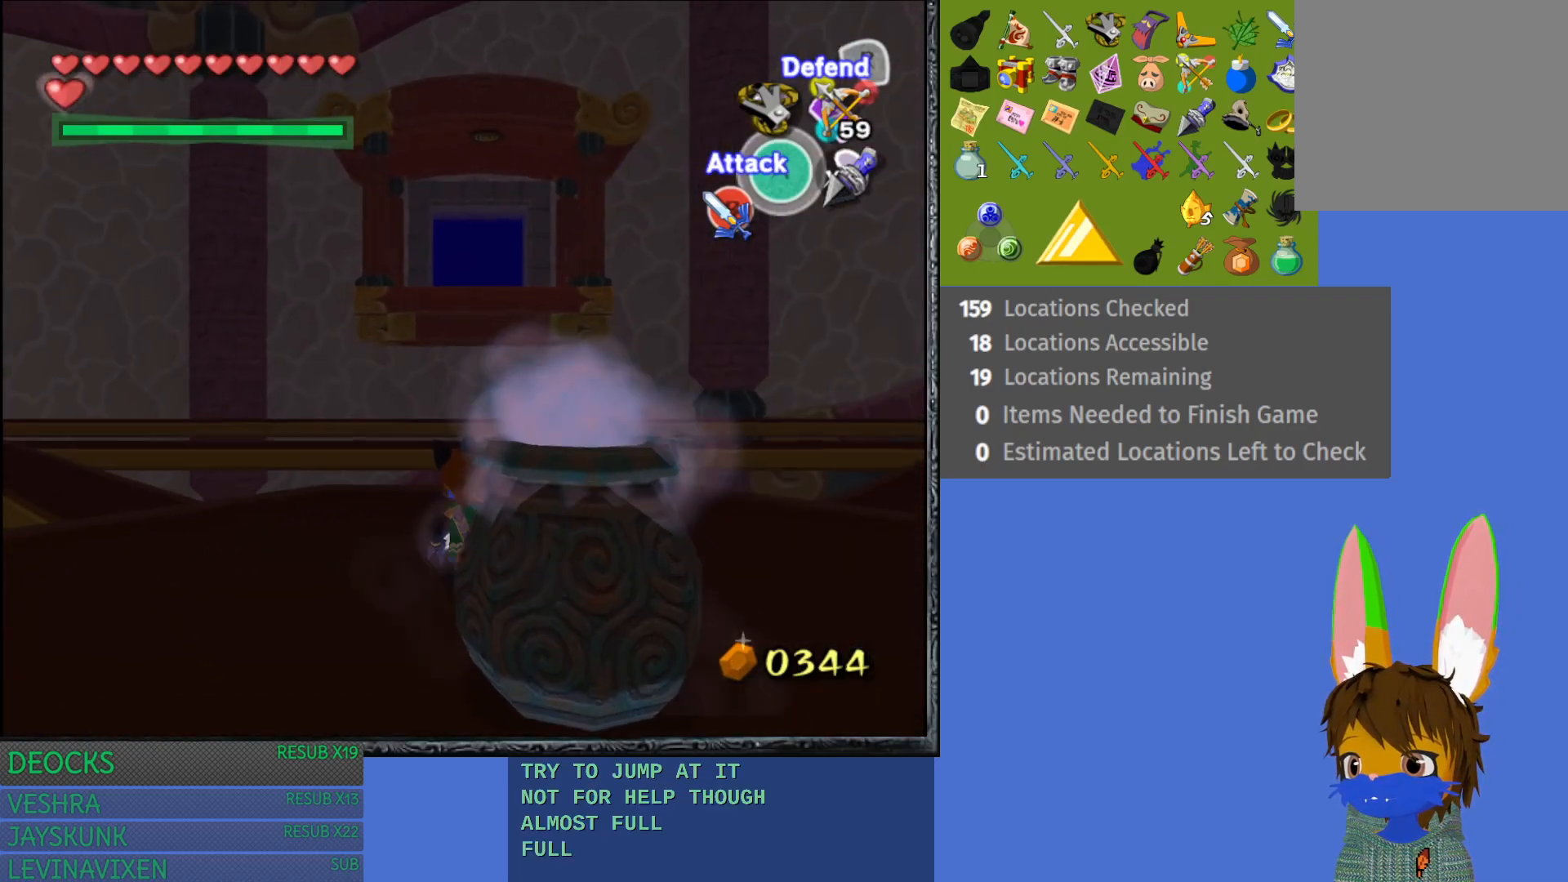
{"buttons": [], "left_stick": "up", "right_stick": "center", "events": [[167, "left_stick", "center"], [467, "left_stick", "up"]]}
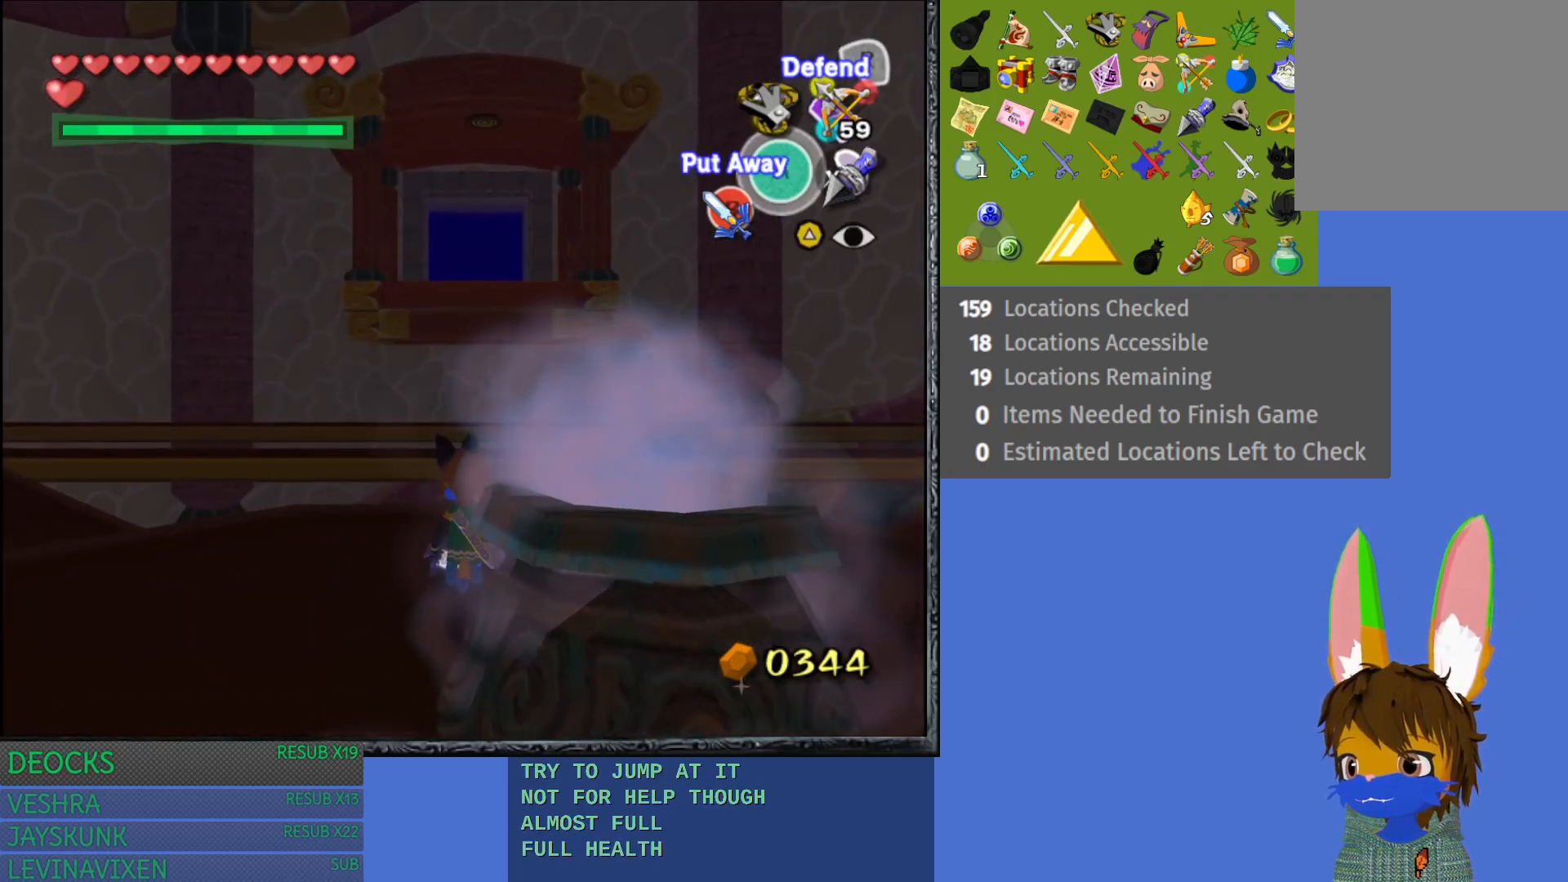
{"buttons": [], "left_stick": "center", "right_stick": "center", "events": [[183, "left_stick", "center"], [267, "L1", "down"], [450, "L1", "up"]]}
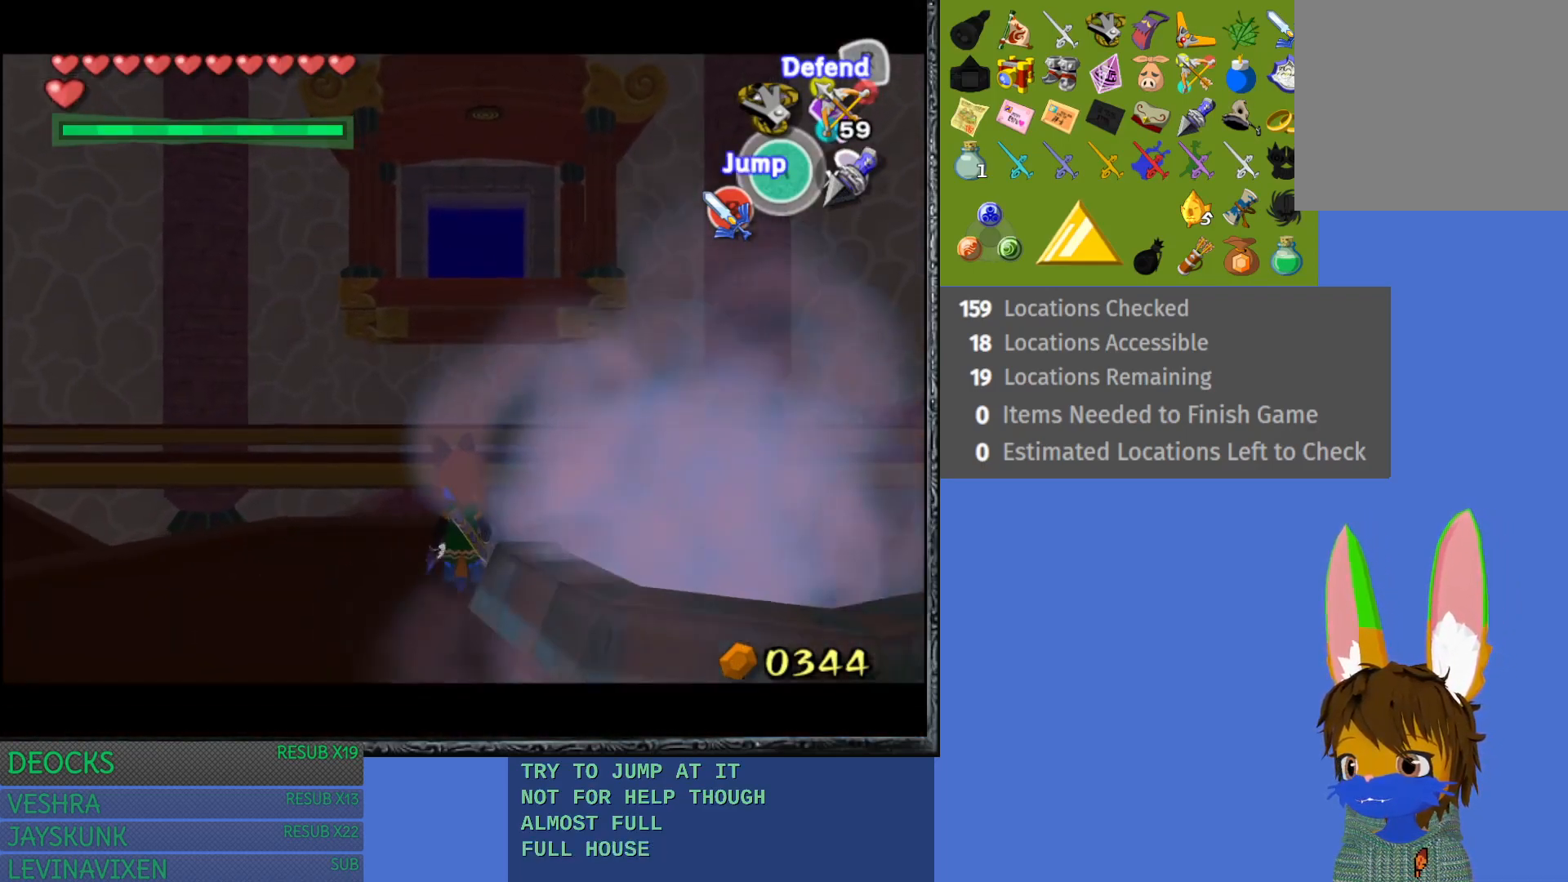
{"buttons": [], "left_stick": "left", "right_stick": "center", "events": [[200, "left_stick", "left"]]}
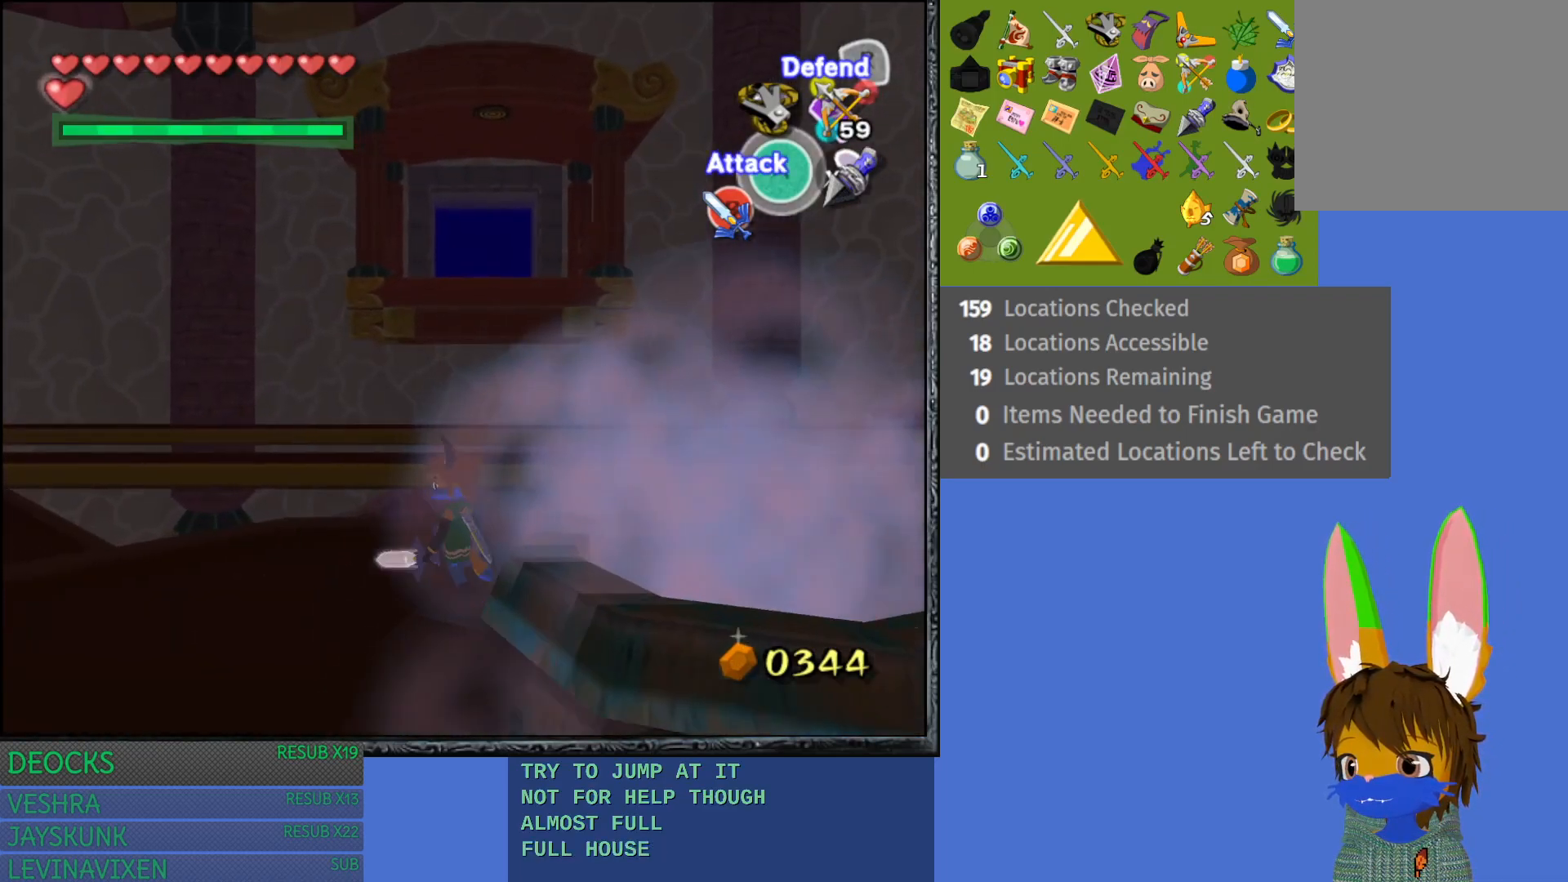
{"buttons": [], "left_stick": "left", "right_stick": "center", "events": [[183, "left_stick", "center"], [350, "left_stick", "left"]]}
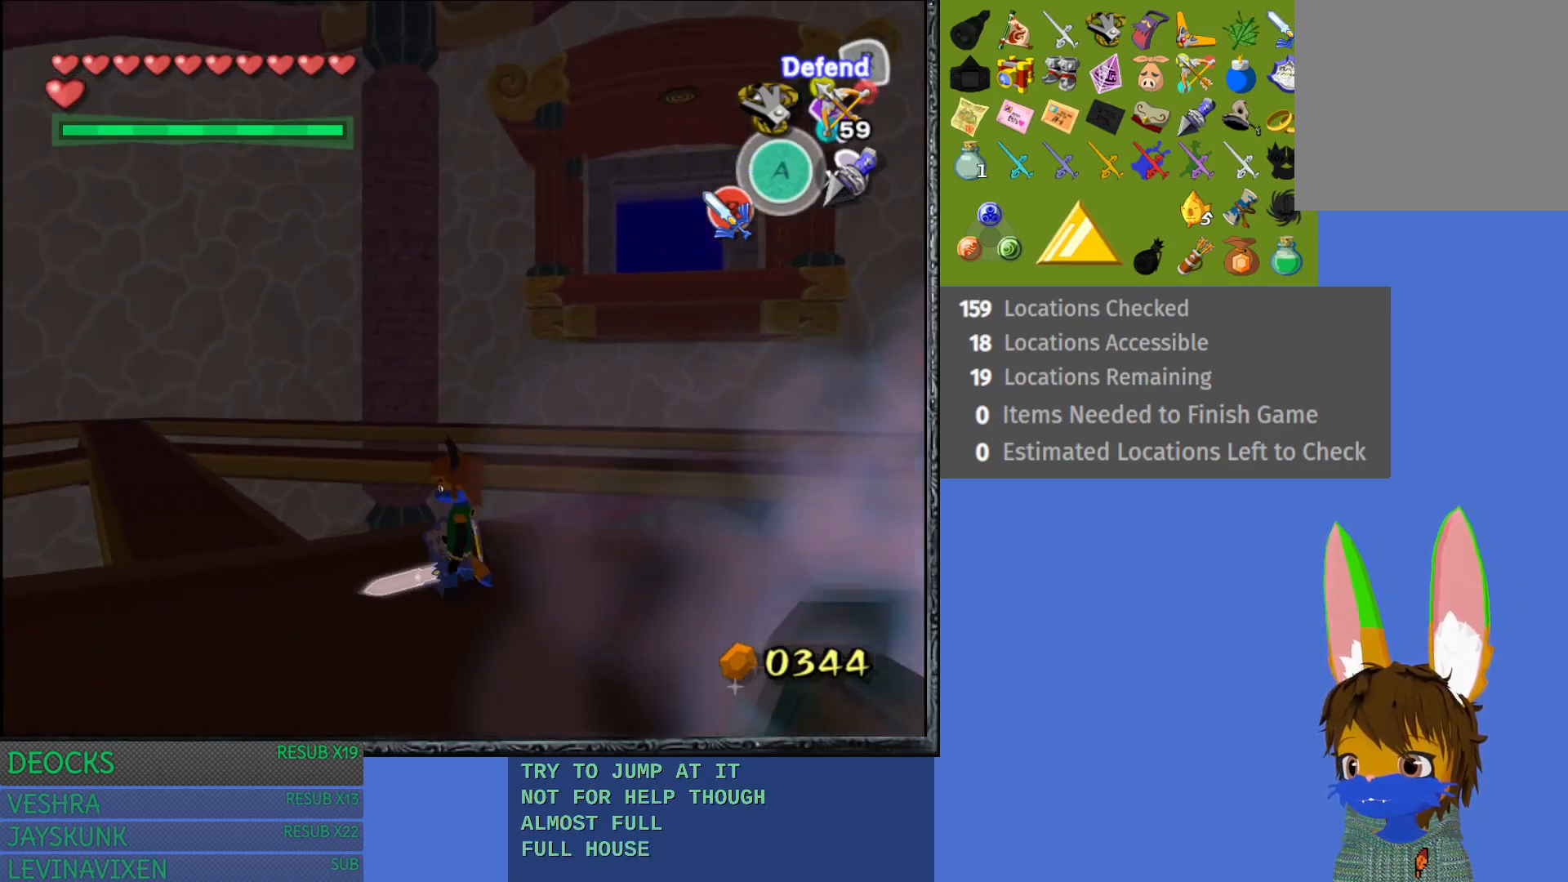
{"buttons": [], "left_stick": "up-left", "right_stick": "center", "events": [[200, "left_stick", "center"], [467, "left_stick", "up-left"]]}
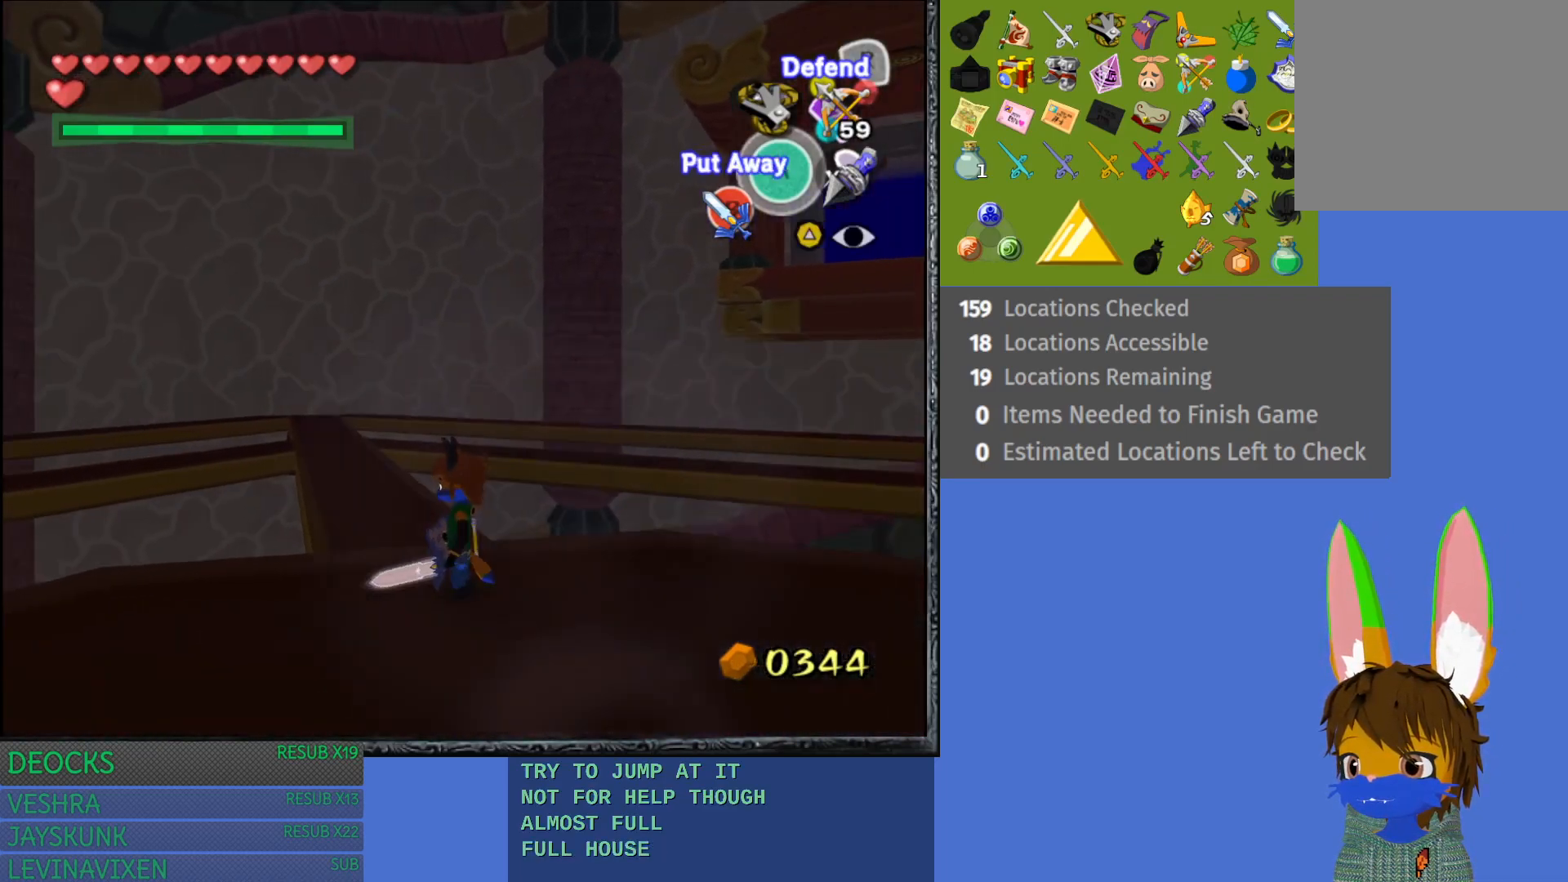
{"buttons": [], "left_stick": "up", "right_stick": "center", "events": [[267, "left_stick", "up"]]}
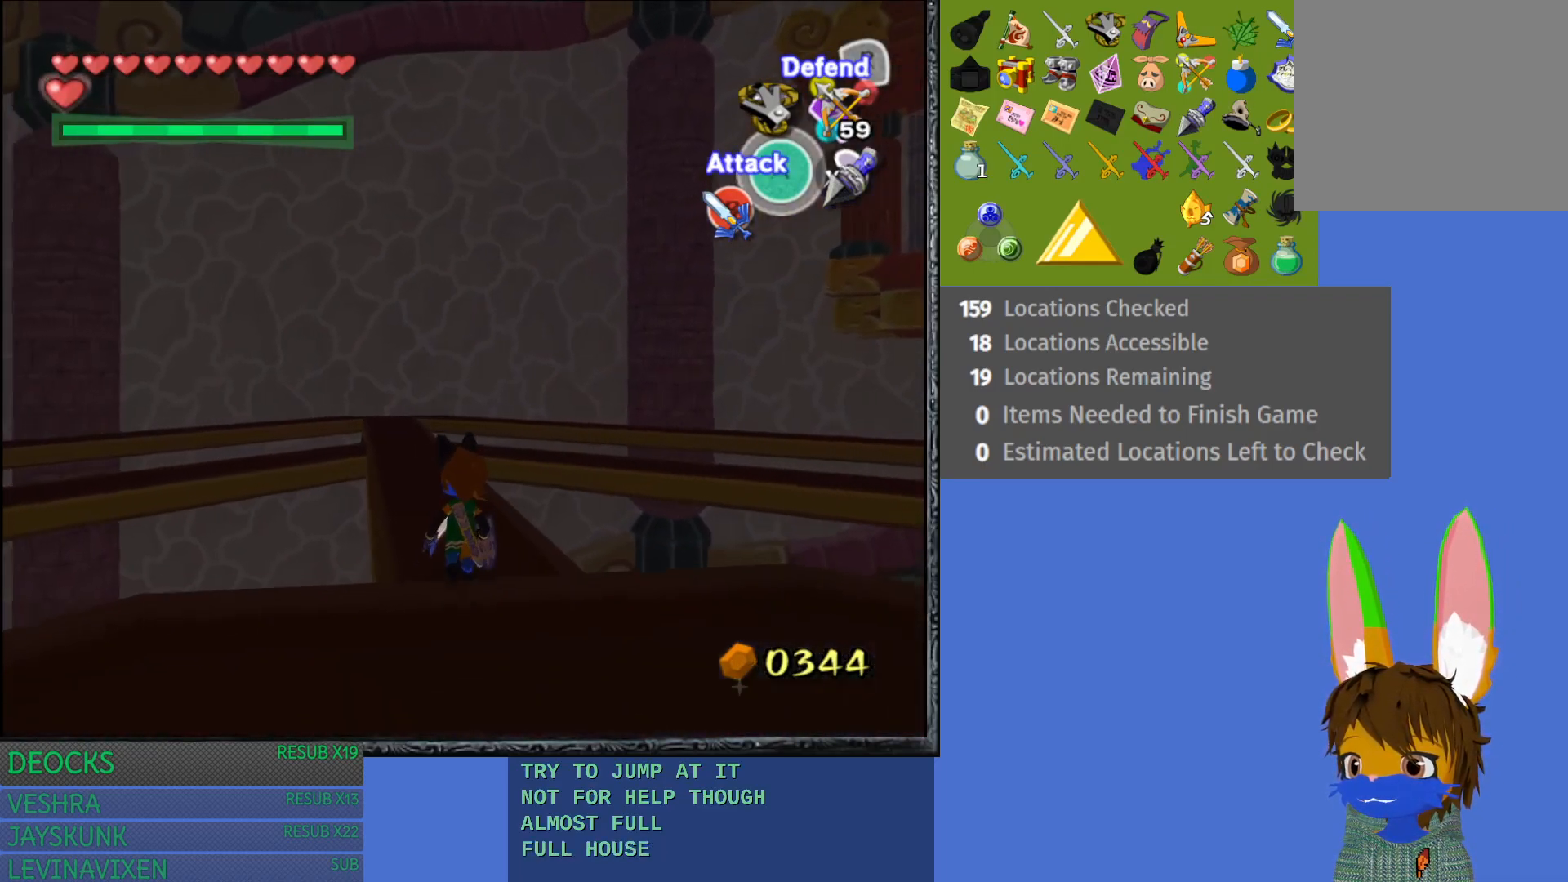
{"buttons": [], "left_stick": "up", "right_stick": "center", "events": []}
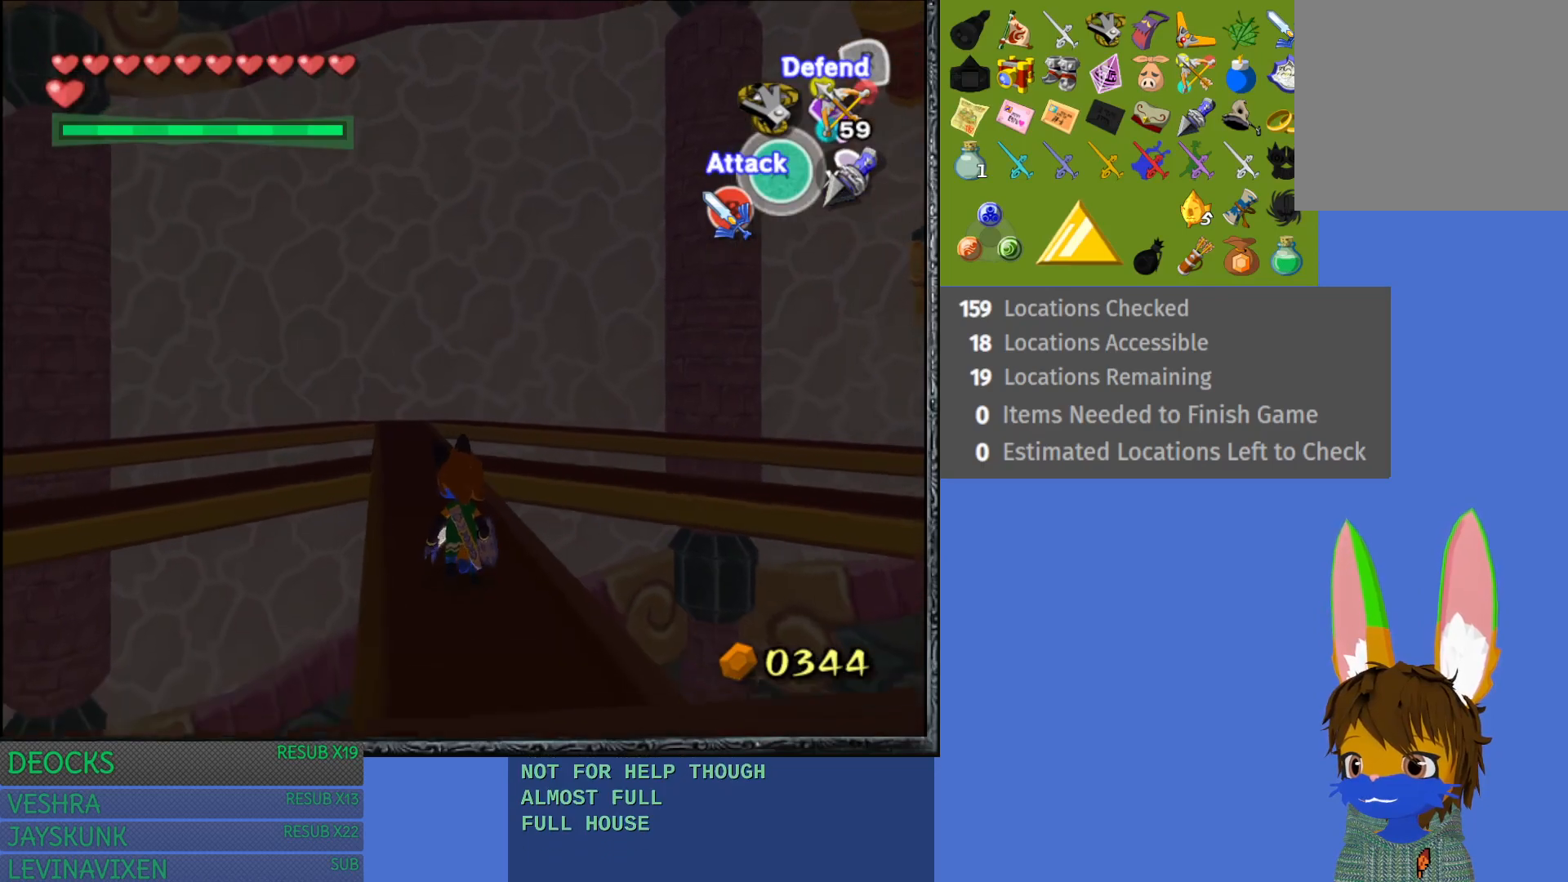
{"buttons": [], "left_stick": "up", "right_stick": "center", "events": []}
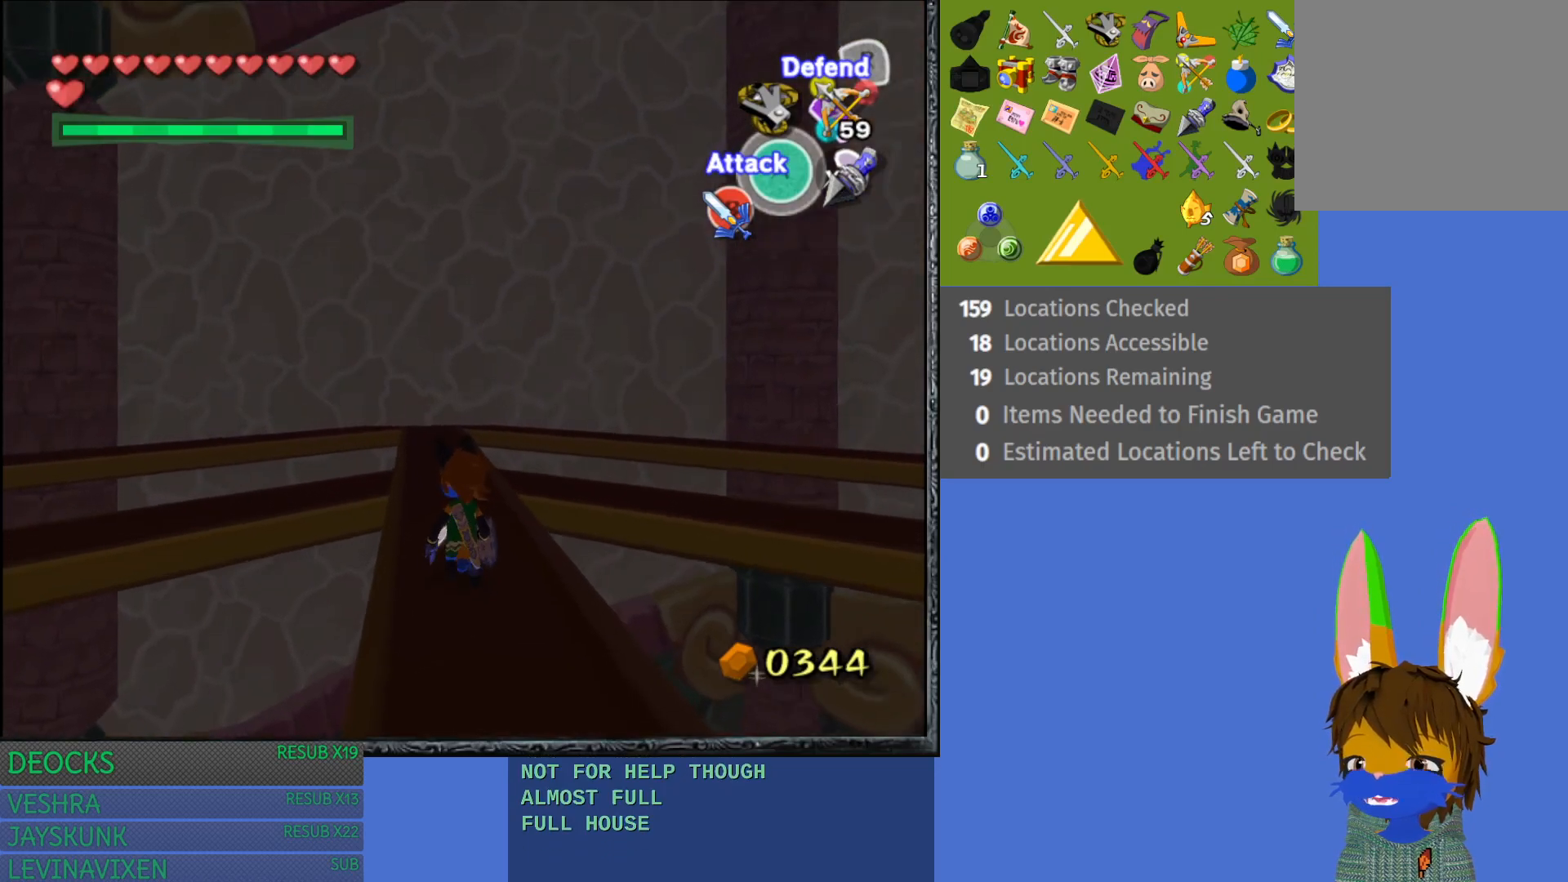
{"buttons": [], "left_stick": "up", "right_stick": "center", "events": []}
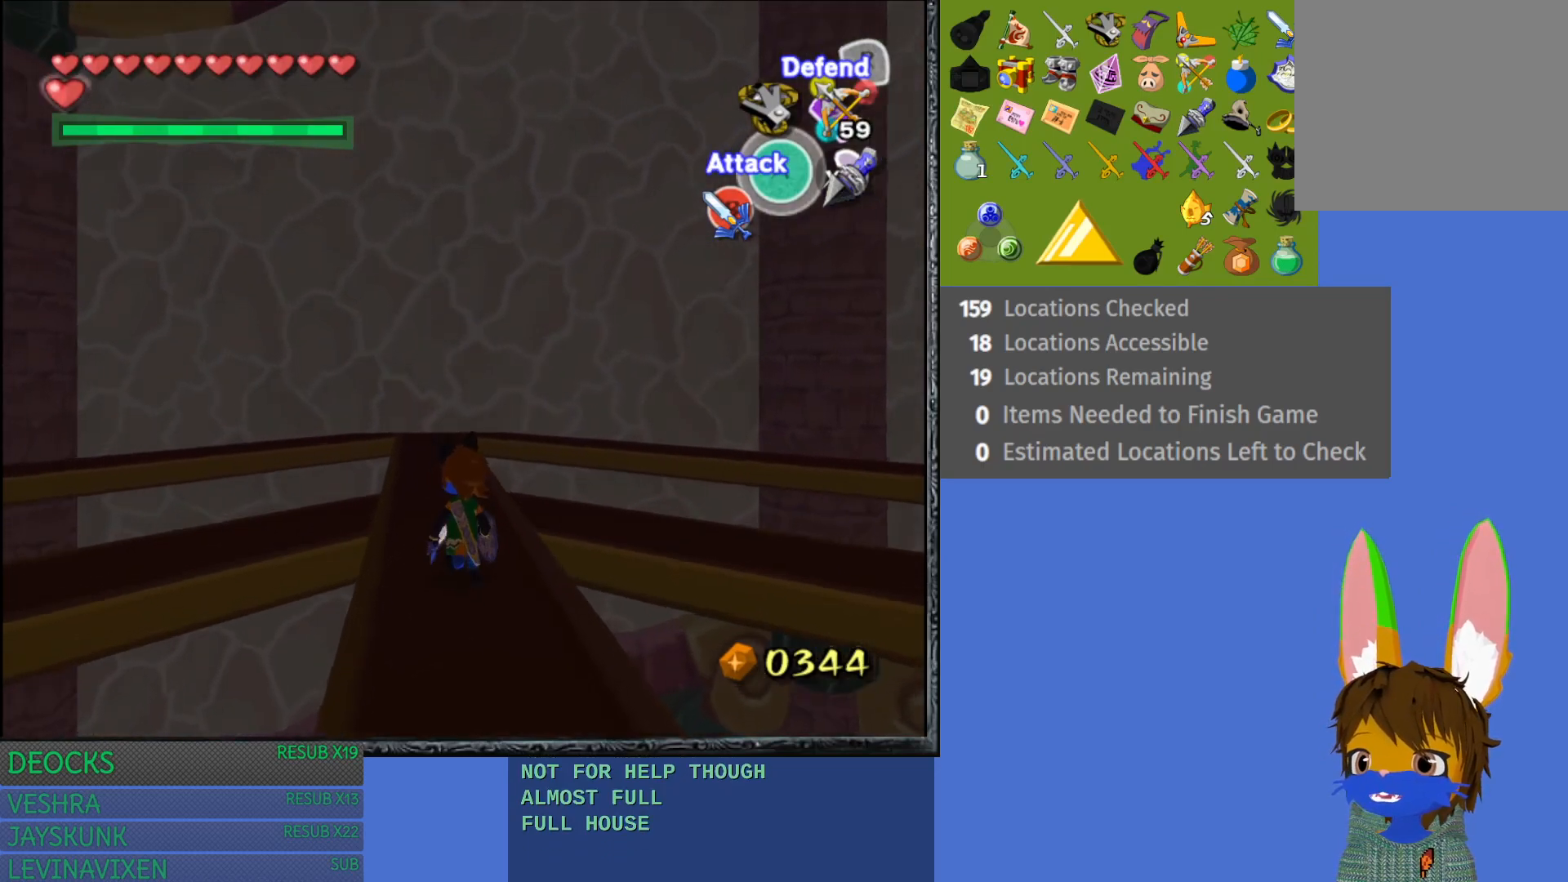
{"buttons": [], "left_stick": "center", "right_stick": "center", "events": [[500, "left_stick", "center"]]}
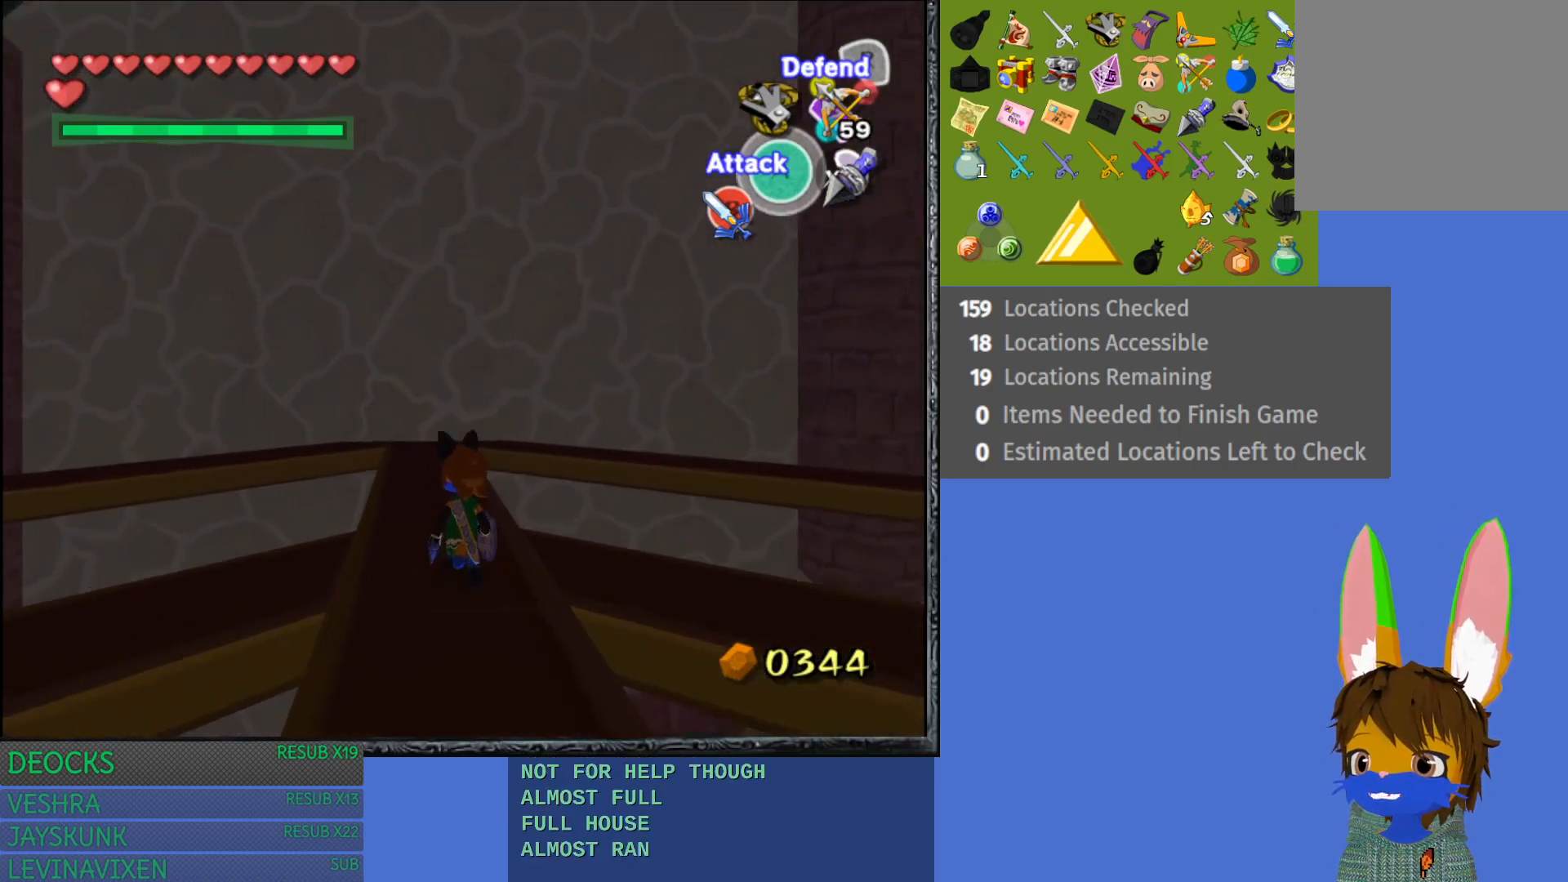
{"buttons": [], "left_stick": "right", "right_stick": "center", "events": [[250, "left_stick", "right"]]}
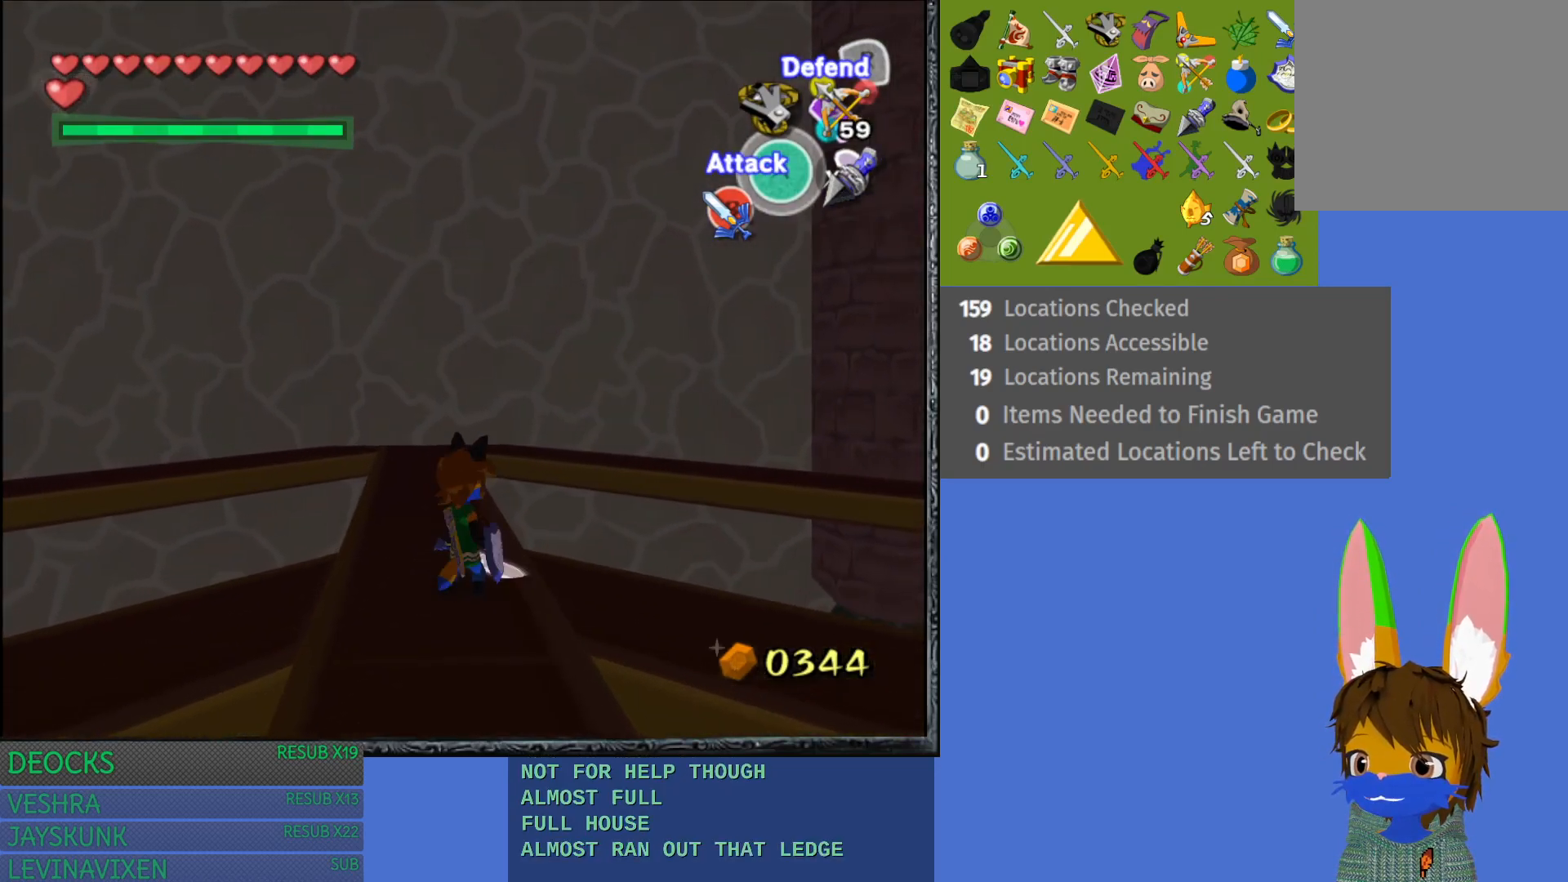
{"buttons": [], "left_stick": "down-right", "right_stick": "center", "events": [[83, "left_stick", "center"], [383, "left_stick", "down-right"]]}